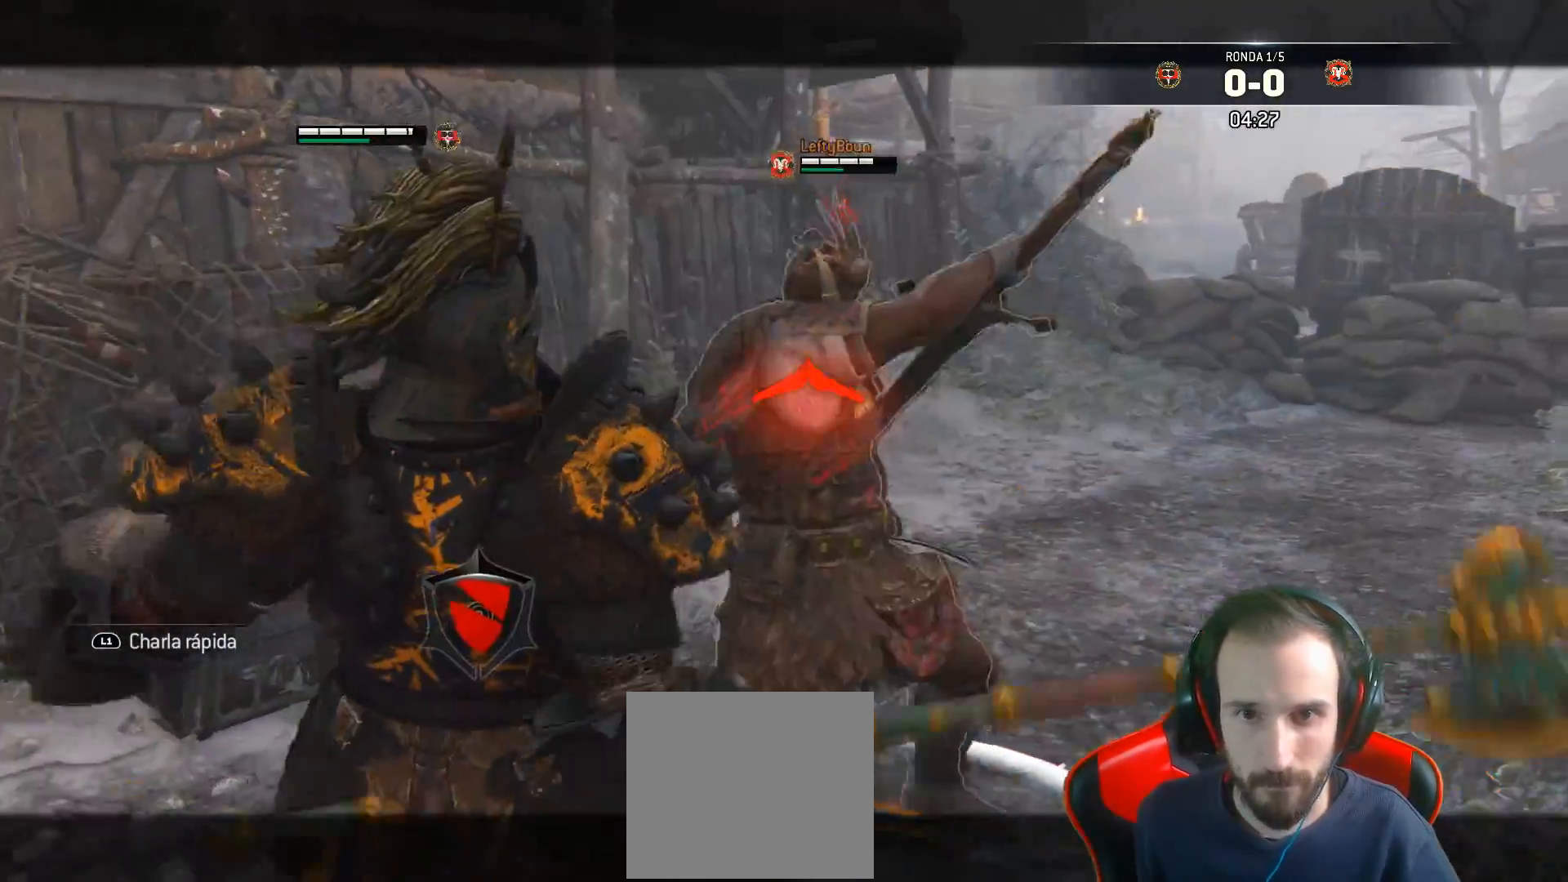
Gameplay with a controller (PlayStation layout); each line is a JSON object with the inputs held at the frame after it. "events" lists button and stick changes between this image and that frame as [ms after this image, input, new state], when the widget could be followed in between.
{"buttons": ["L2", "L3"], "left_stick": "right", "right_stick": "up", "events": [[17, "left_stick", "up"], [67, "SQUARE", "down"], [100, "left_stick", "right"], [150, "SQUARE", "up"], [367, "right_stick", "left"], [433, "right_stick", "up"]]}
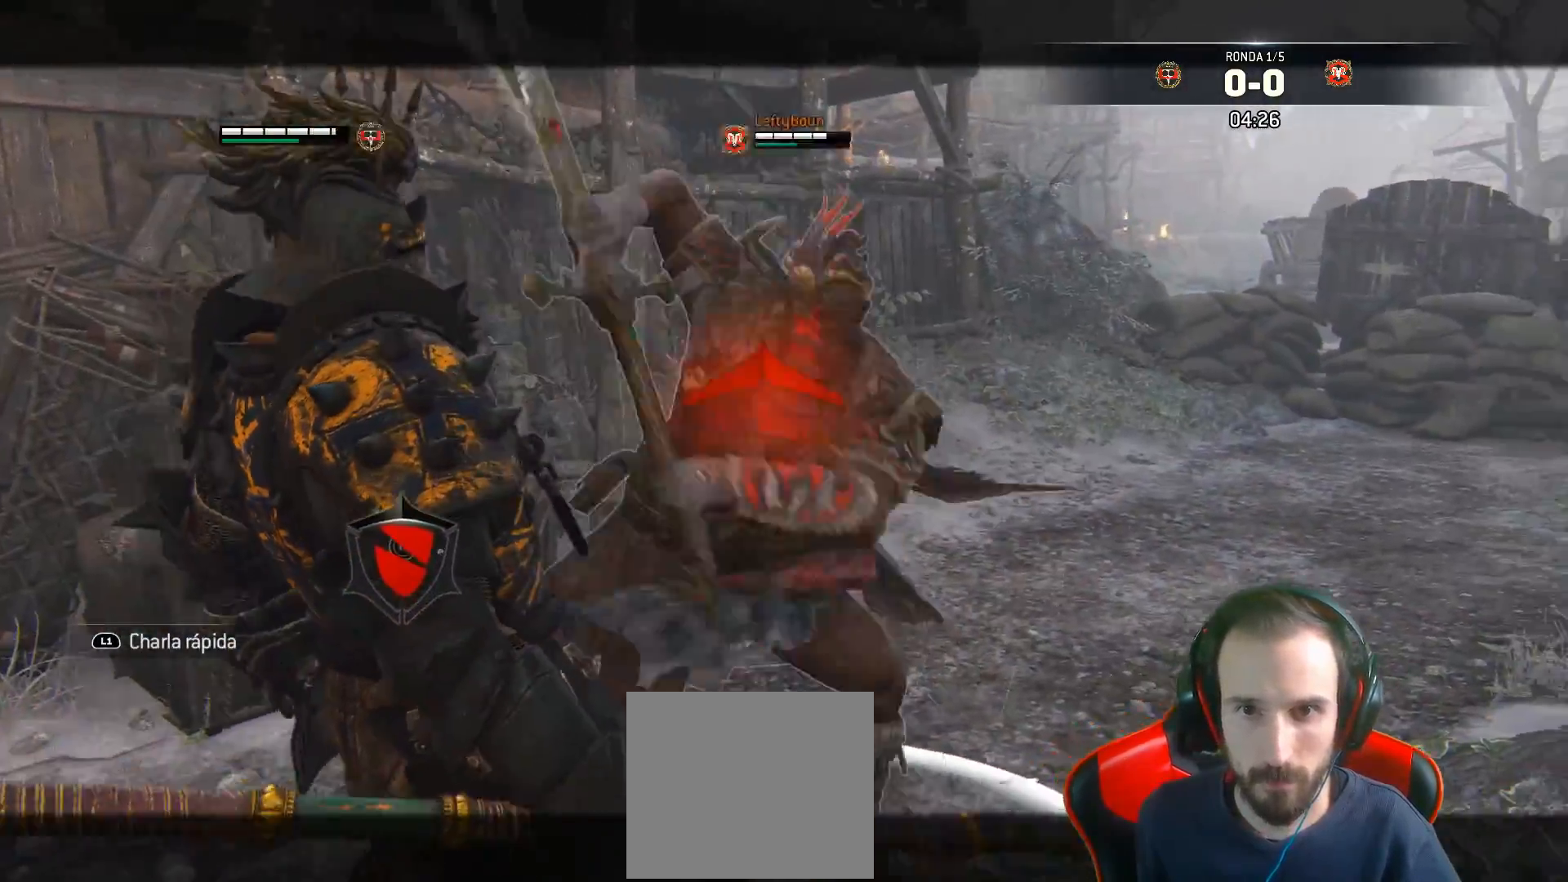
{"buttons": ["L2"], "left_stick": "right", "right_stick": "center", "events": [[417, "L3", "up"], [483, "right_stick", "center"]]}
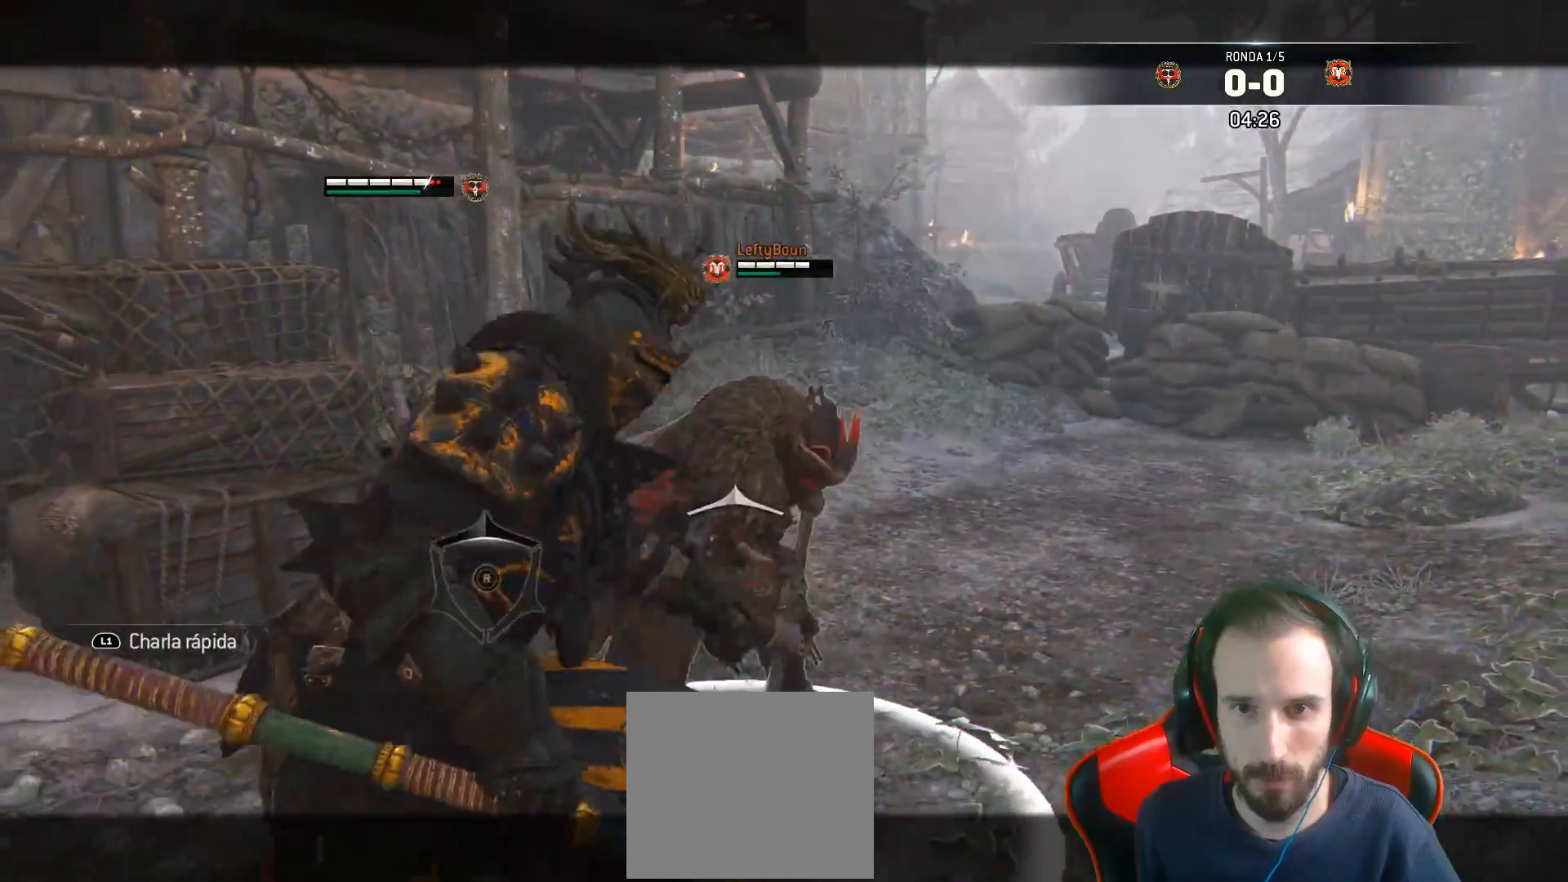
{"buttons": ["L2", "R1", "L3"], "left_stick": "up", "right_stick": "center", "events": [[433, "R1", "down"], [467, "L3", "down"], [483, "left_stick", "up"]]}
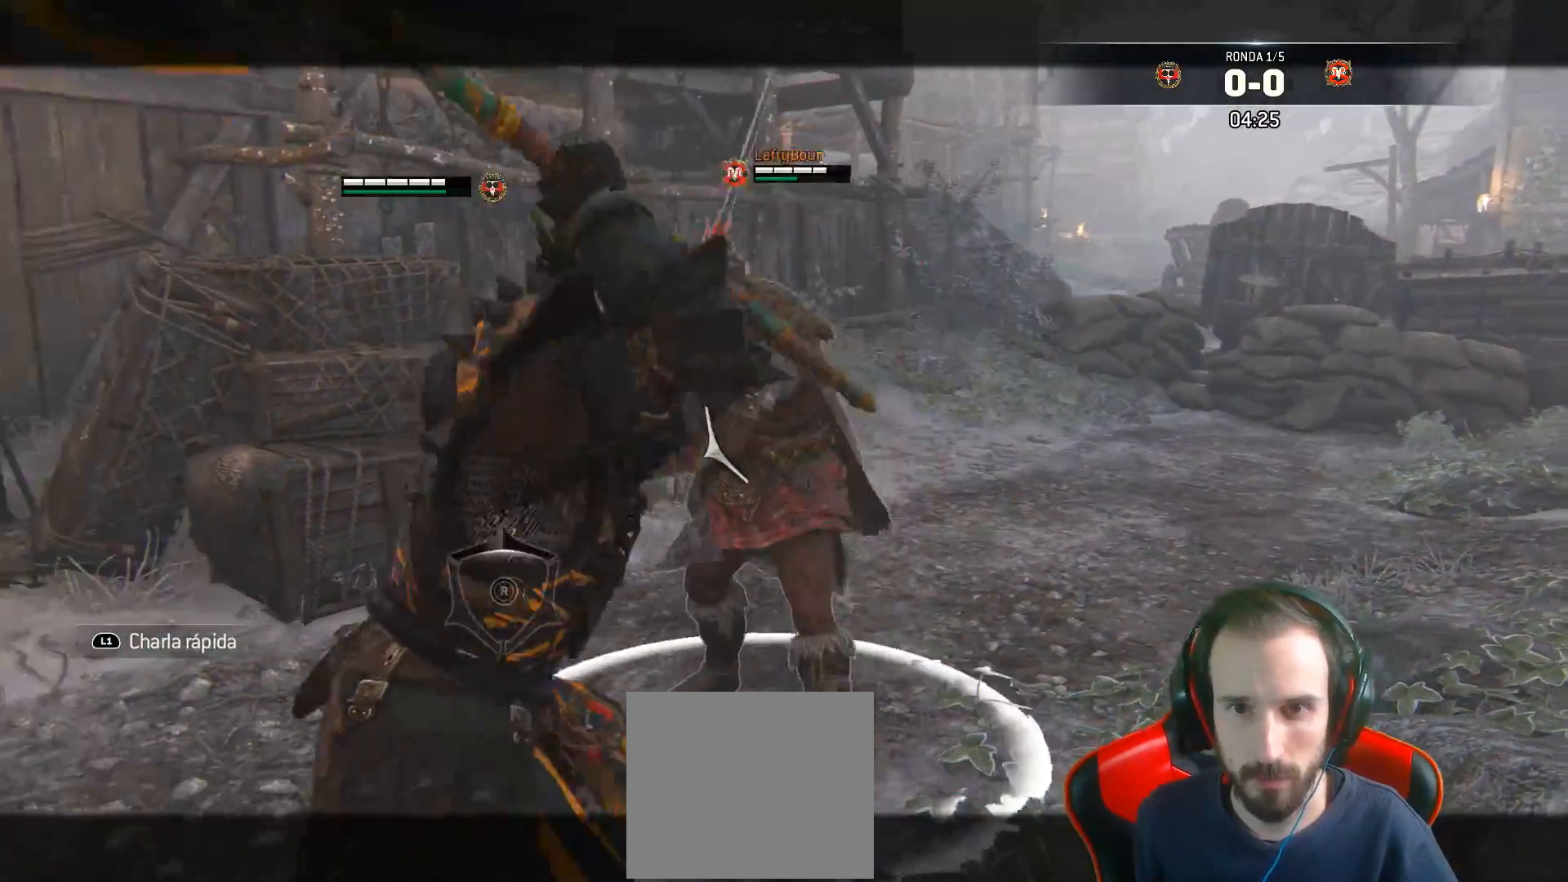
{"buttons": ["L2", "L3"], "left_stick": "up", "right_stick": "center", "events": [[33, "R1", "up"]]}
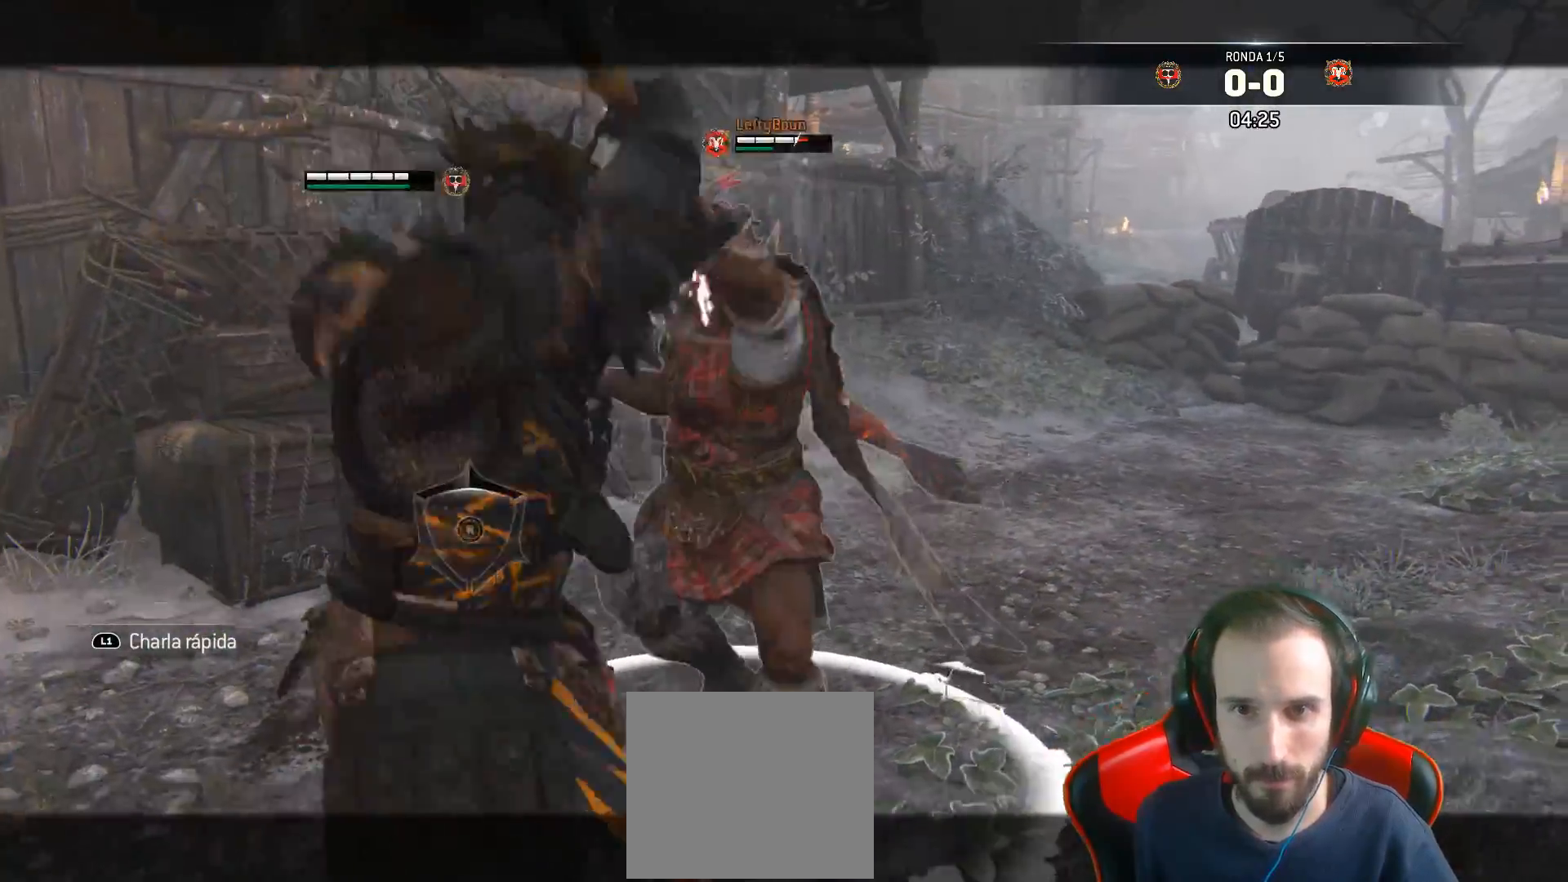
{"buttons": ["L2"], "left_stick": "up", "right_stick": "center", "events": [[283, "L3", "up"]]}
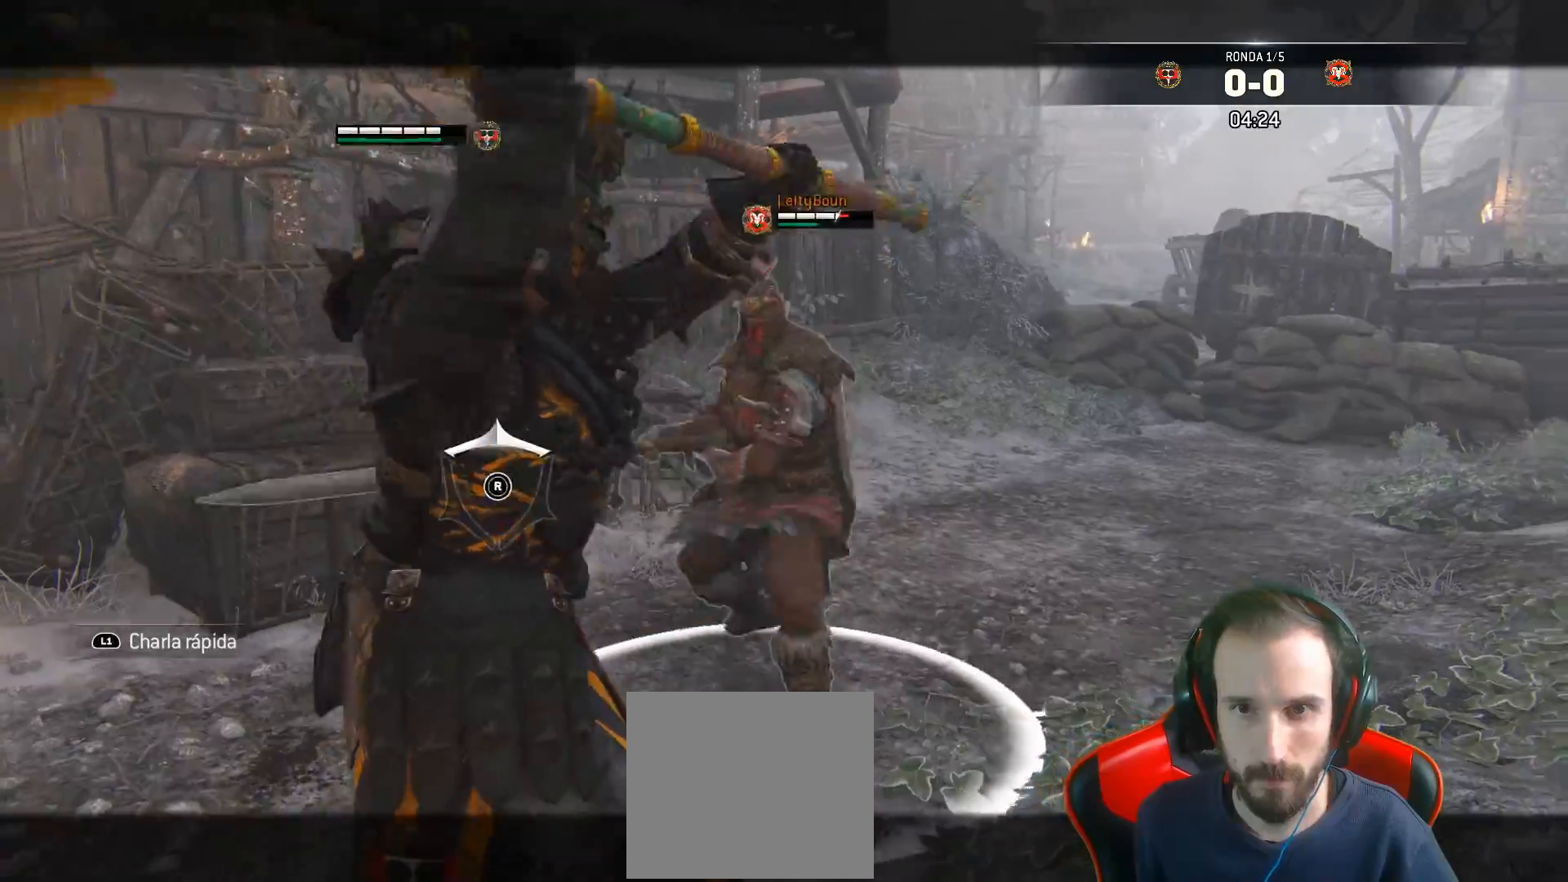
{"buttons": ["SQUARE", "L2", "L3"], "left_stick": "left", "right_stick": "center", "events": [[50, "L3", "down"], [83, "left_stick", "left"], [100, "SQUARE", "down"], [167, "SQUARE", "up"], [233, "SQUARE", "down"], [283, "SQUARE", "up"], [333, "SQUARE", "down"], [400, "SQUARE", "up"], [467, "SQUARE", "down"]]}
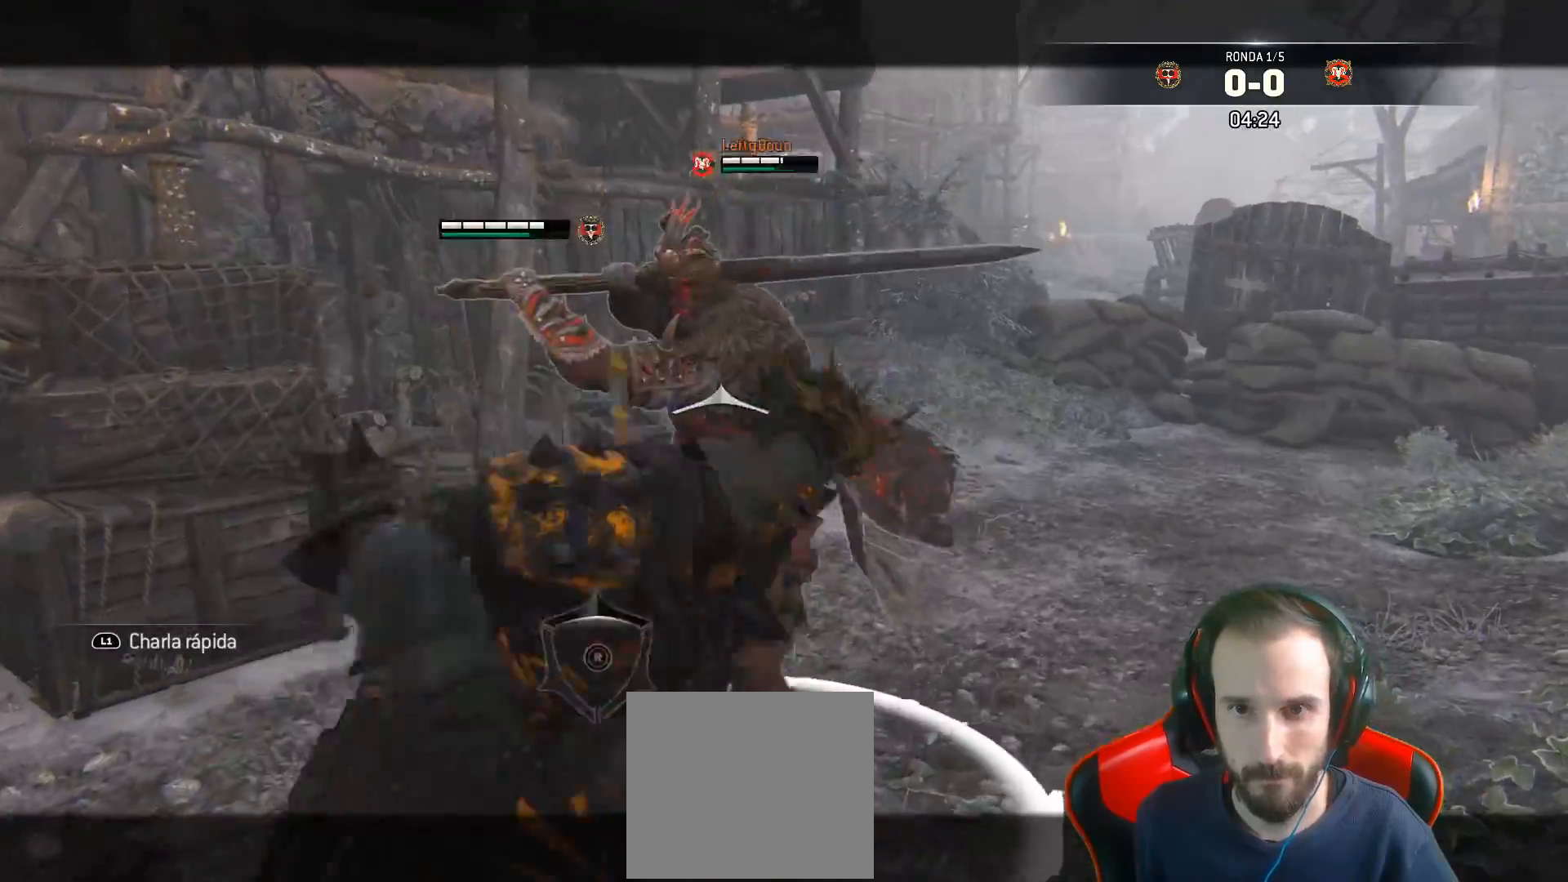
{"buttons": ["SQUARE", "L2", "L3"], "left_stick": "up-left", "right_stick": "center", "events": [[233, "left_stick", "up-left"]]}
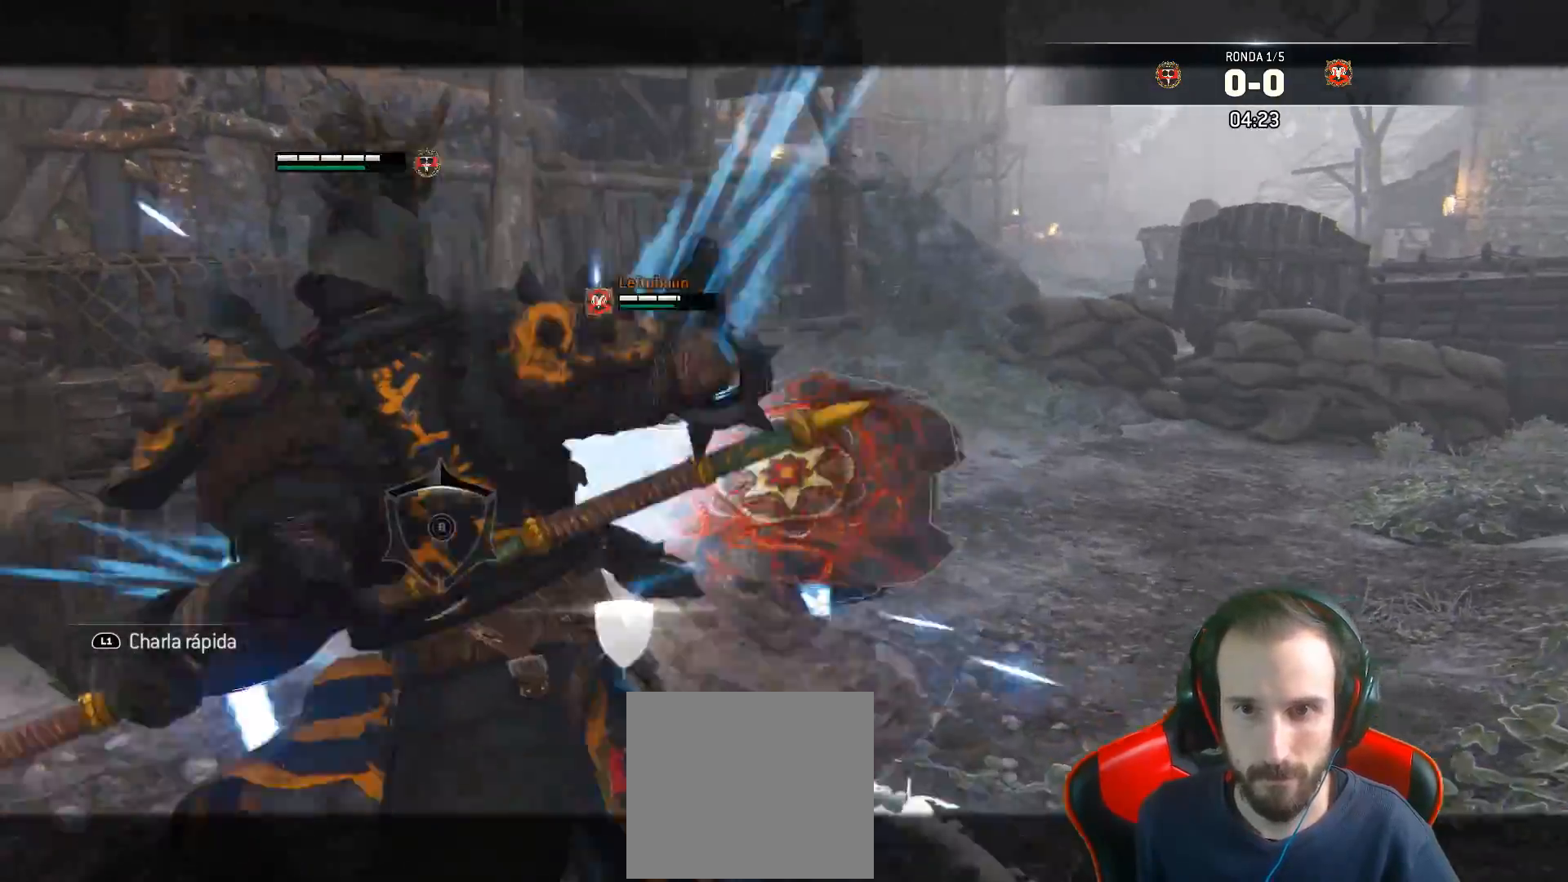
{"buttons": ["L2", "L3"], "left_stick": "right", "right_stick": "center", "events": [[133, "L3", "up"], [233, "SQUARE", "up"], [267, "left_stick", "right"], [467, "L3", "down"]]}
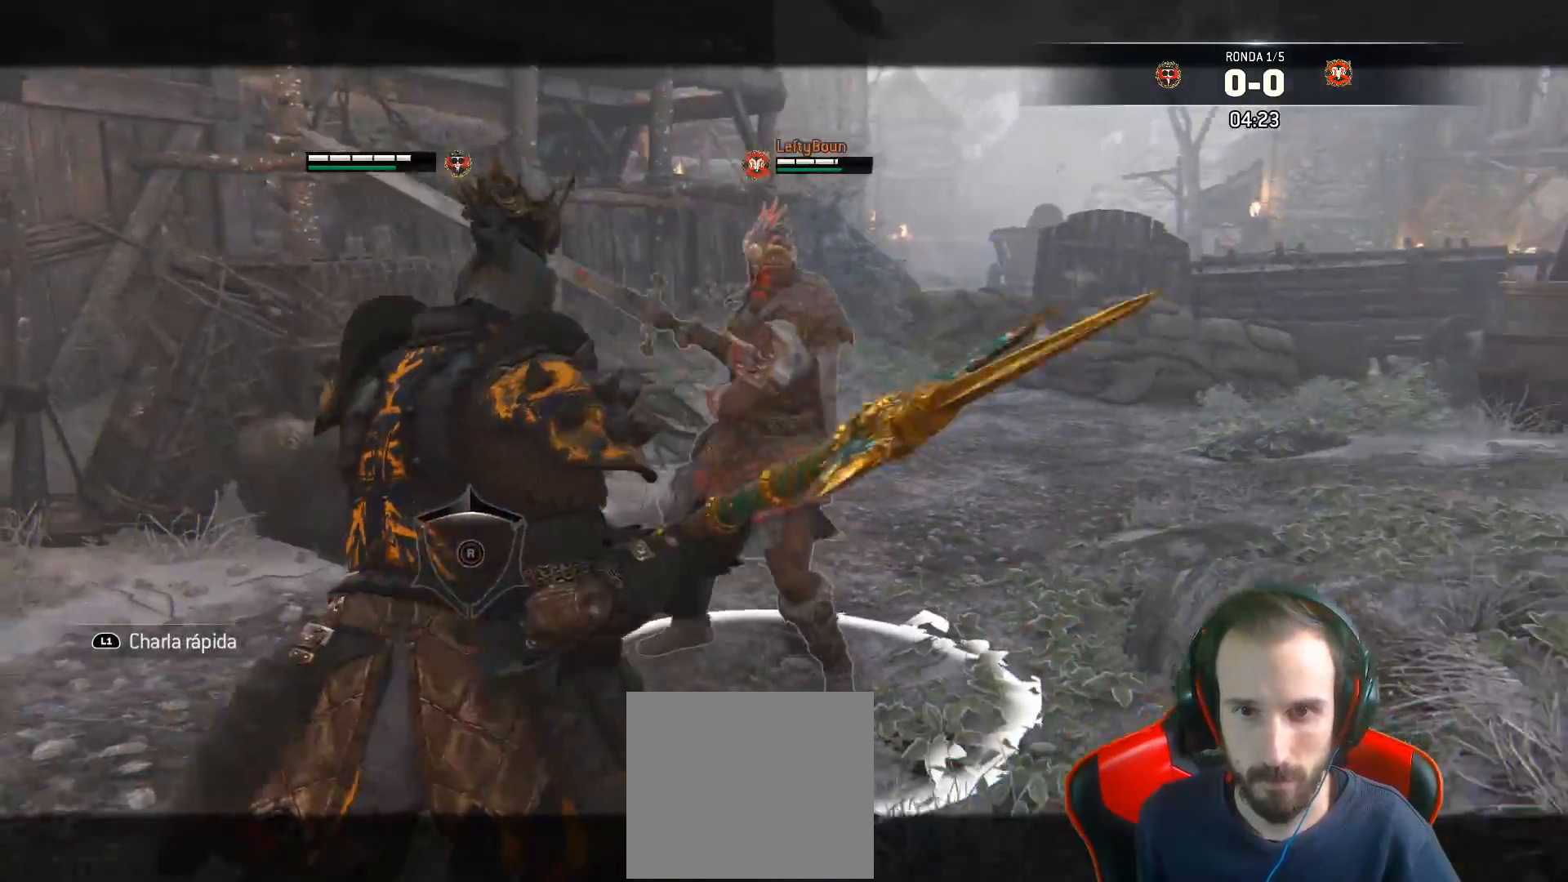
{"buttons": ["L2"], "left_stick": "right", "right_stick": "center", "events": [[67, "CROSS", "down"], [250, "CROSS", "up"], [367, "SQUARE", "down"], [450, "L3", "up"], [483, "SQUARE", "up"]]}
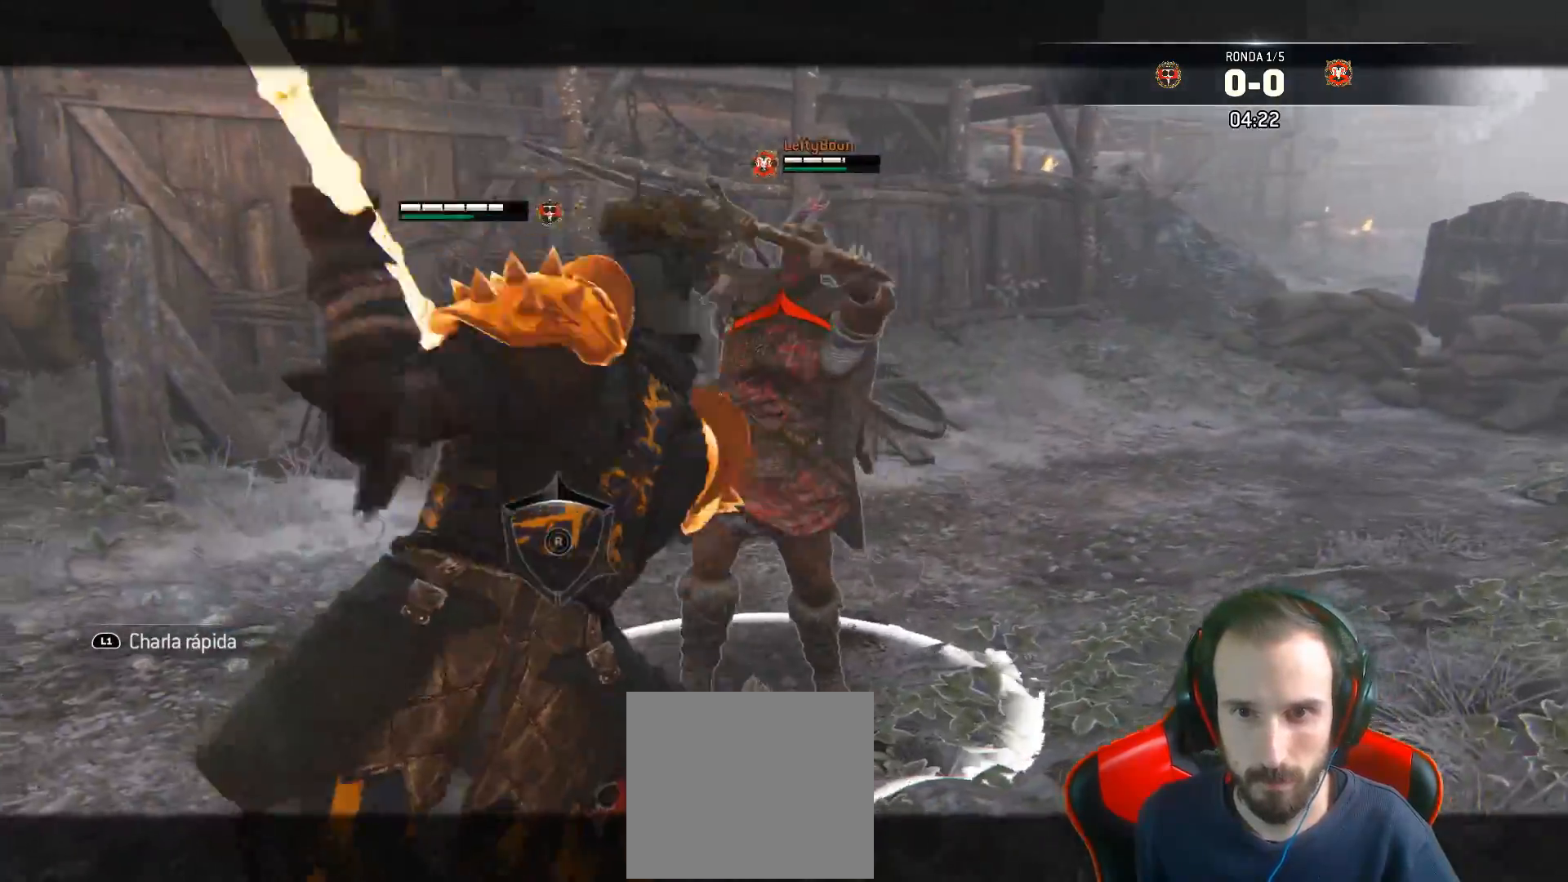
{"buttons": ["L2"], "left_stick": "right", "right_stick": "right", "events": [[317, "right_stick", "right"]]}
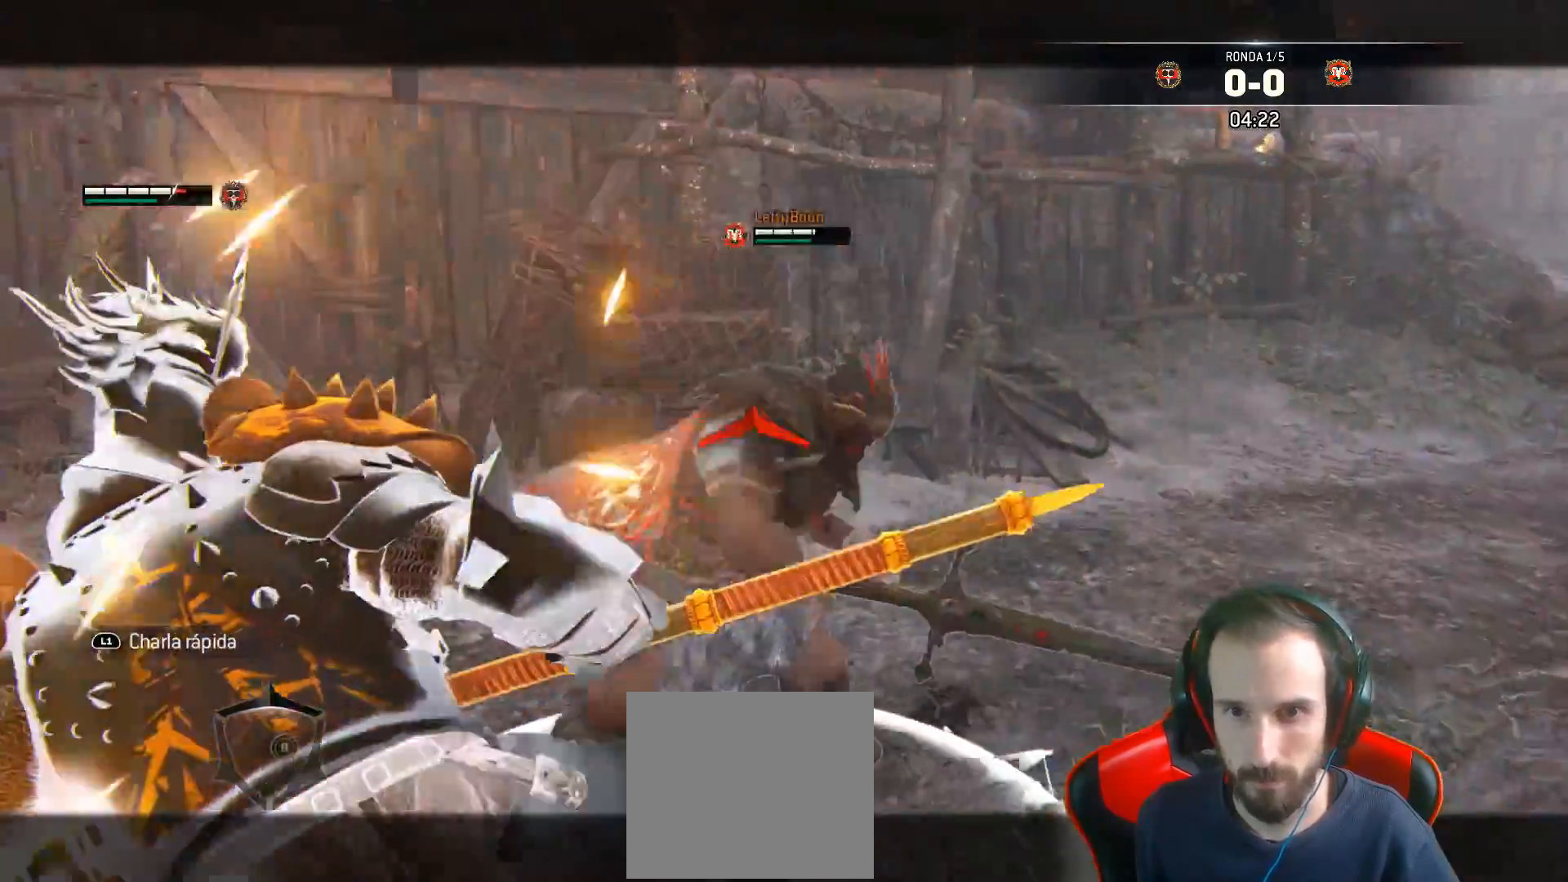
{"buttons": ["L2", "L3", "R3"], "left_stick": "up-right", "right_stick": "right", "events": [[167, "left_stick", "up-right"], [183, "L3", "down"], [183, "R1", "down"], [183, "R3", "down"], [333, "R1", "up"]]}
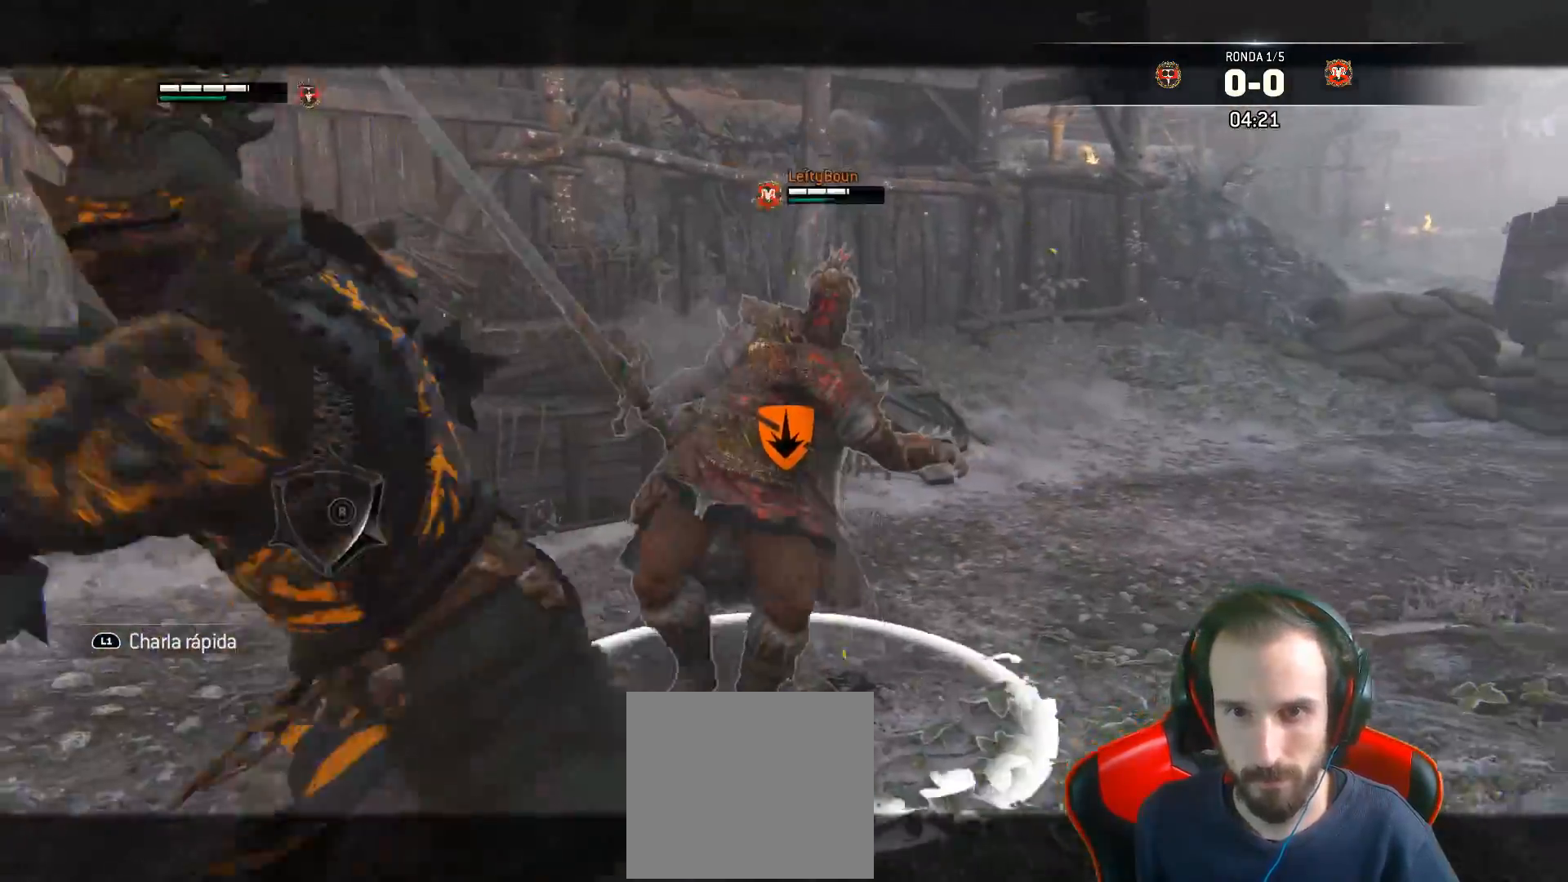
{"buttons": ["L2", "L3", "R3"], "left_stick": "up-right", "right_stick": "right", "events": []}
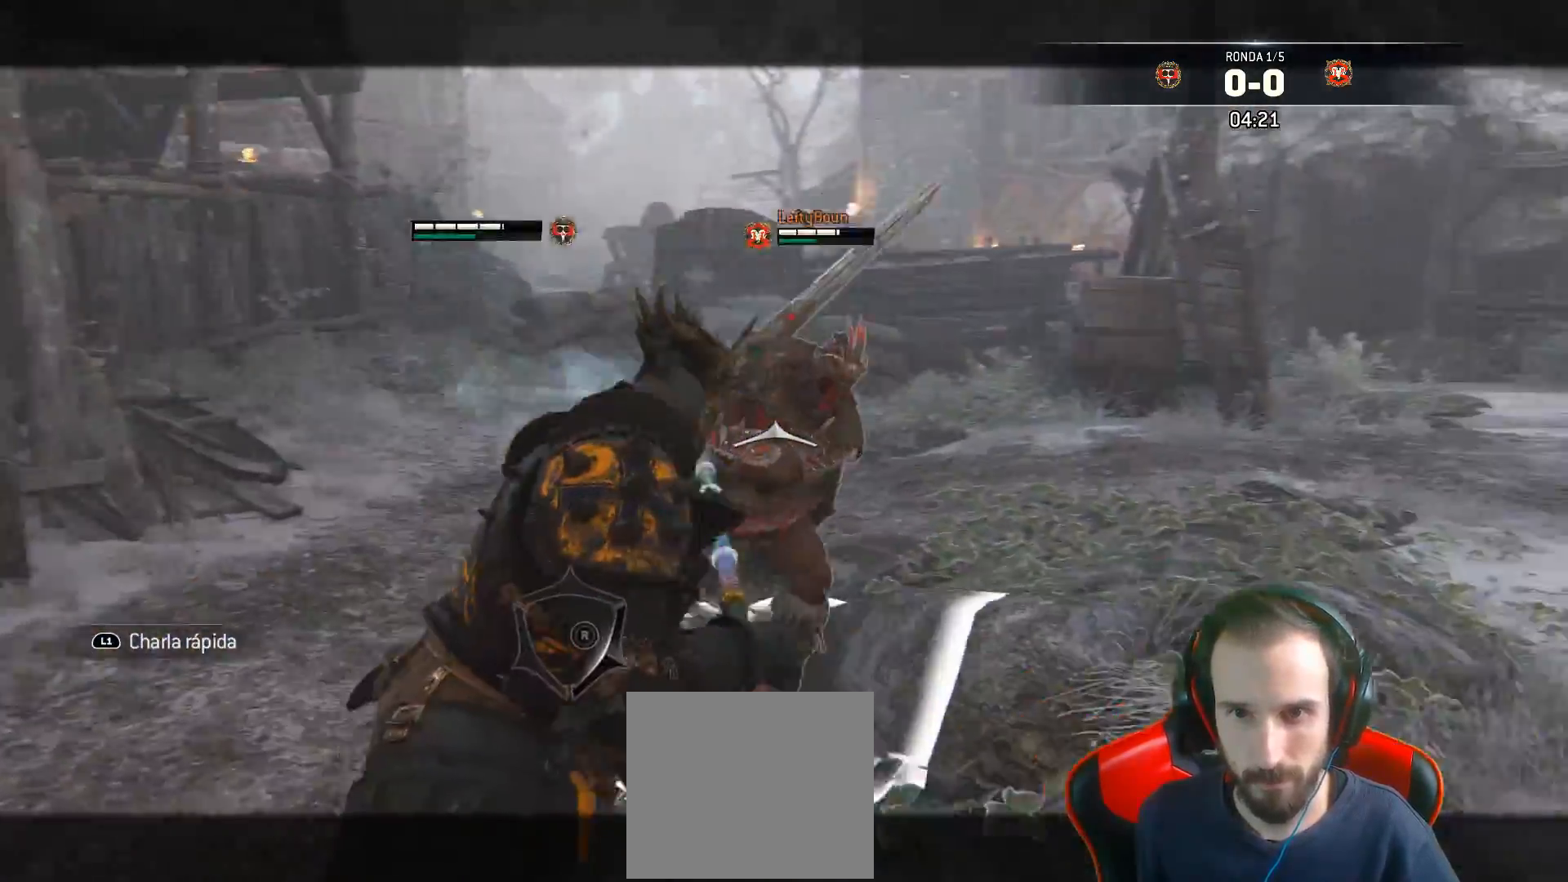
{"buttons": ["L2"], "left_stick": "down", "right_stick": "center", "events": [[17, "R3", "up"], [183, "L3", "up"], [233, "left_stick", "right"], [283, "right_stick", "center"], [467, "left_stick", "down"]]}
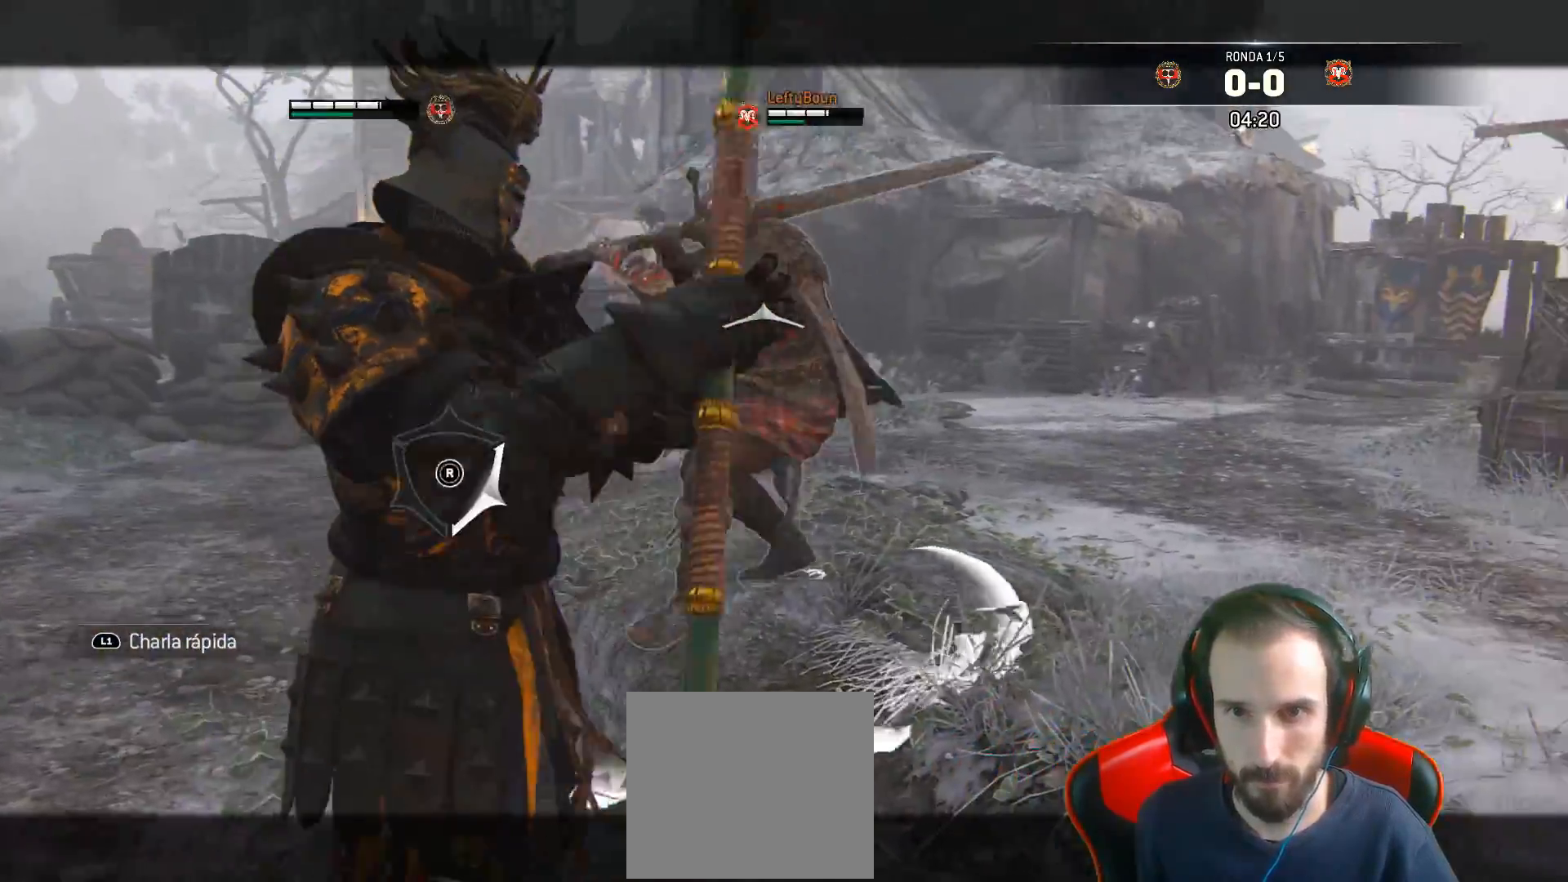
{"buttons": ["SQUARE", "L2", "L3"], "left_stick": "left", "right_stick": "center", "events": [[33, "L3", "down"], [100, "left_stick", "left"], [217, "CROSS", "down"], [367, "CROSS", "up"], [433, "SQUARE", "down"]]}
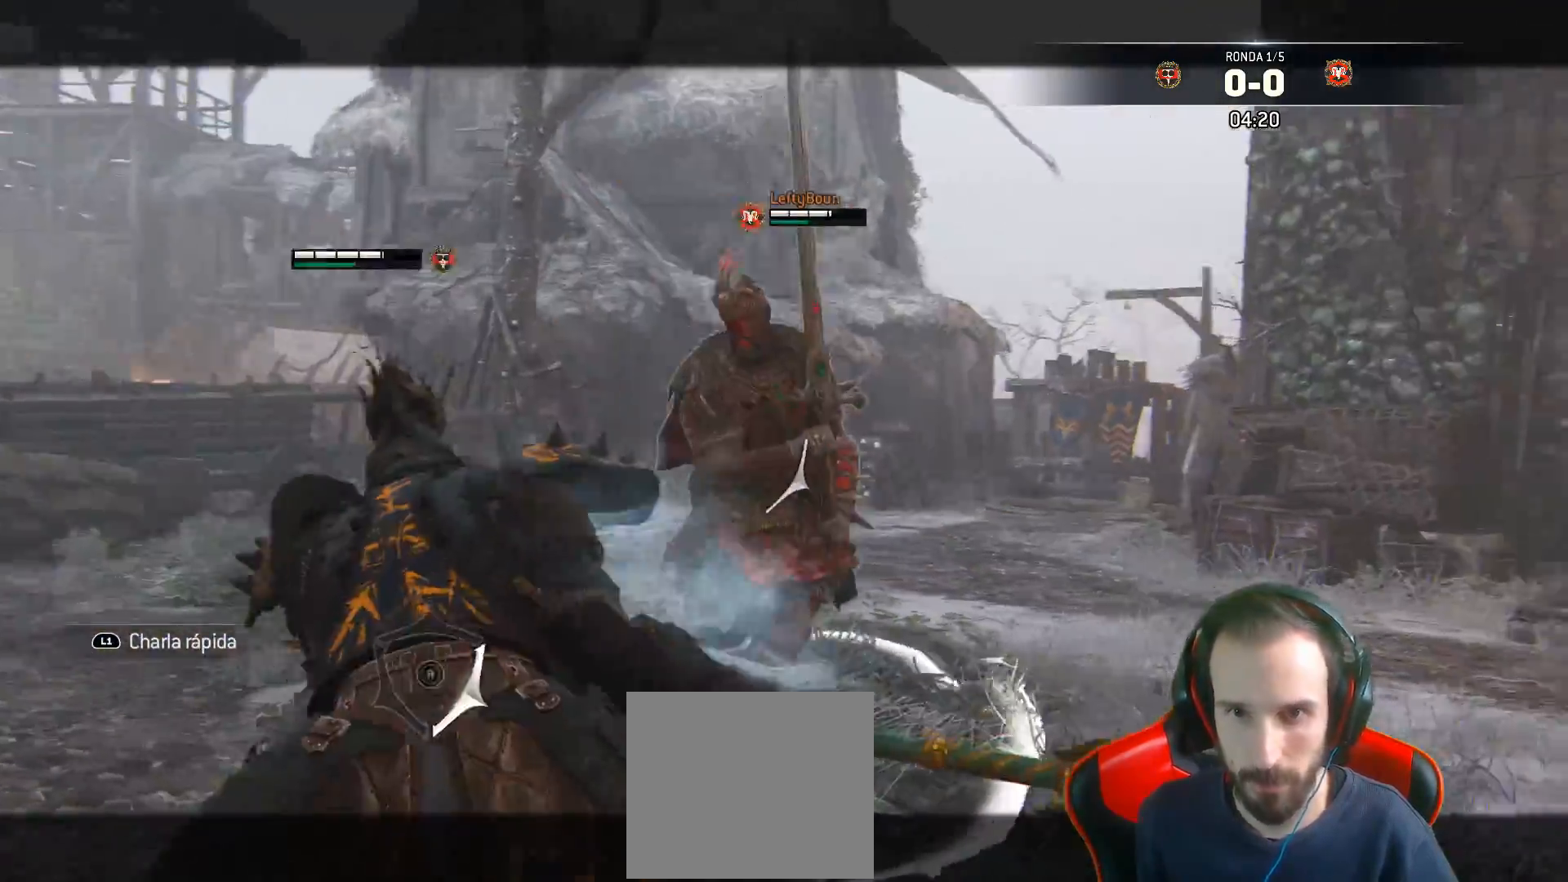
{"buttons": ["L2", "L3"], "left_stick": "up-right", "right_stick": "right", "events": [[33, "SQUARE", "up"], [117, "left_stick", "up-left"], [233, "L3", "up"], [233, "left_stick", "up-right"], [283, "right_stick", "right"], [350, "L3", "down"]]}
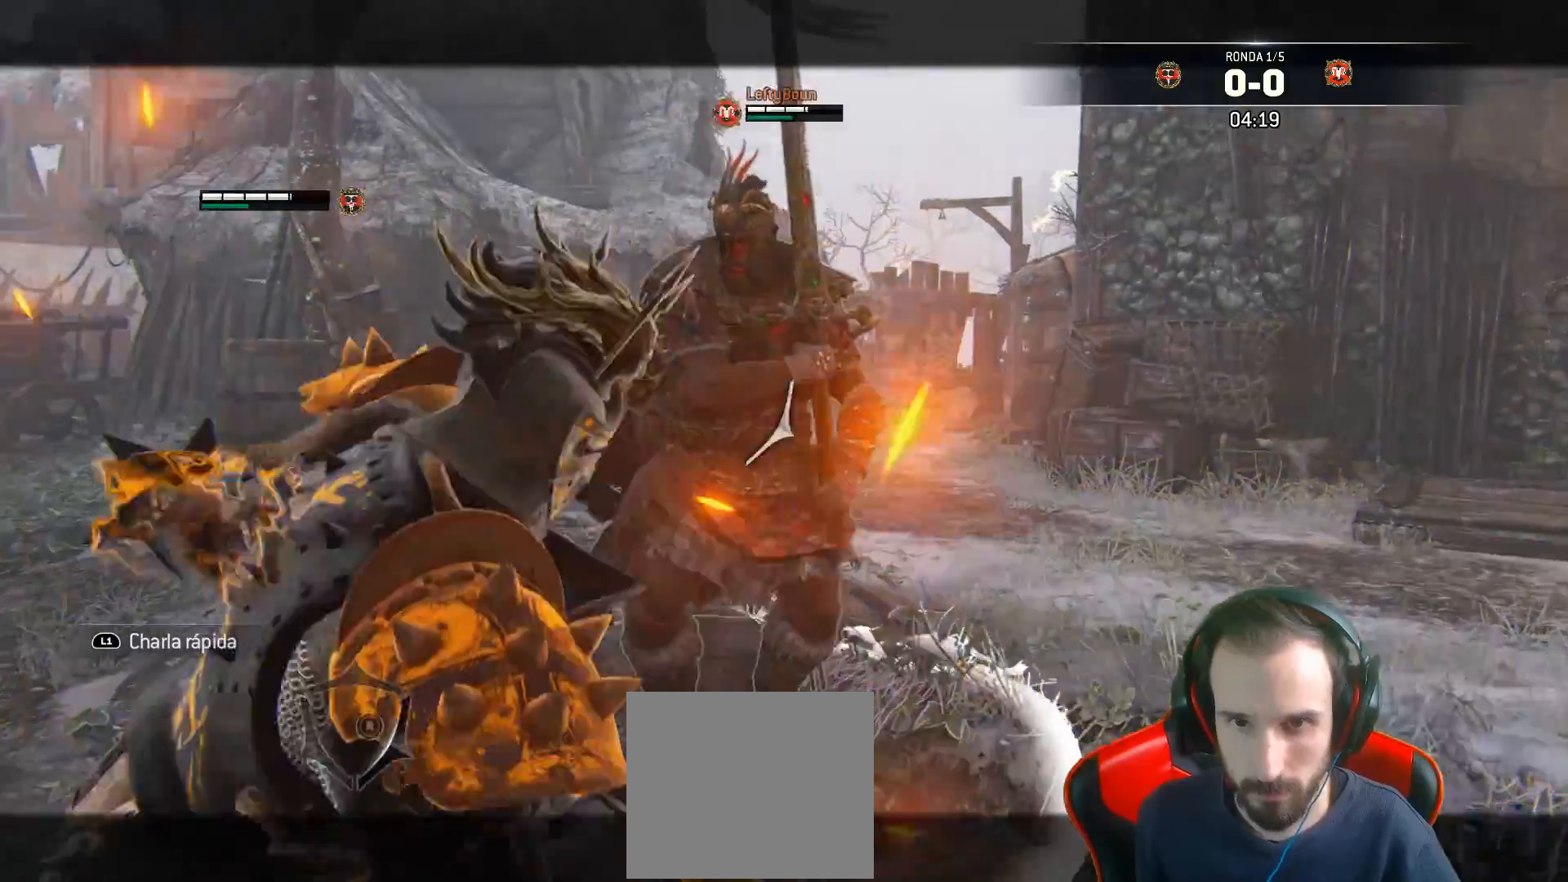
{"buttons": ["L2", "R2", "L3", "R3"], "left_stick": "up", "right_stick": "right", "events": [[233, "left_stick", "up"], [367, "R2", "down"], [383, "R3", "down"]]}
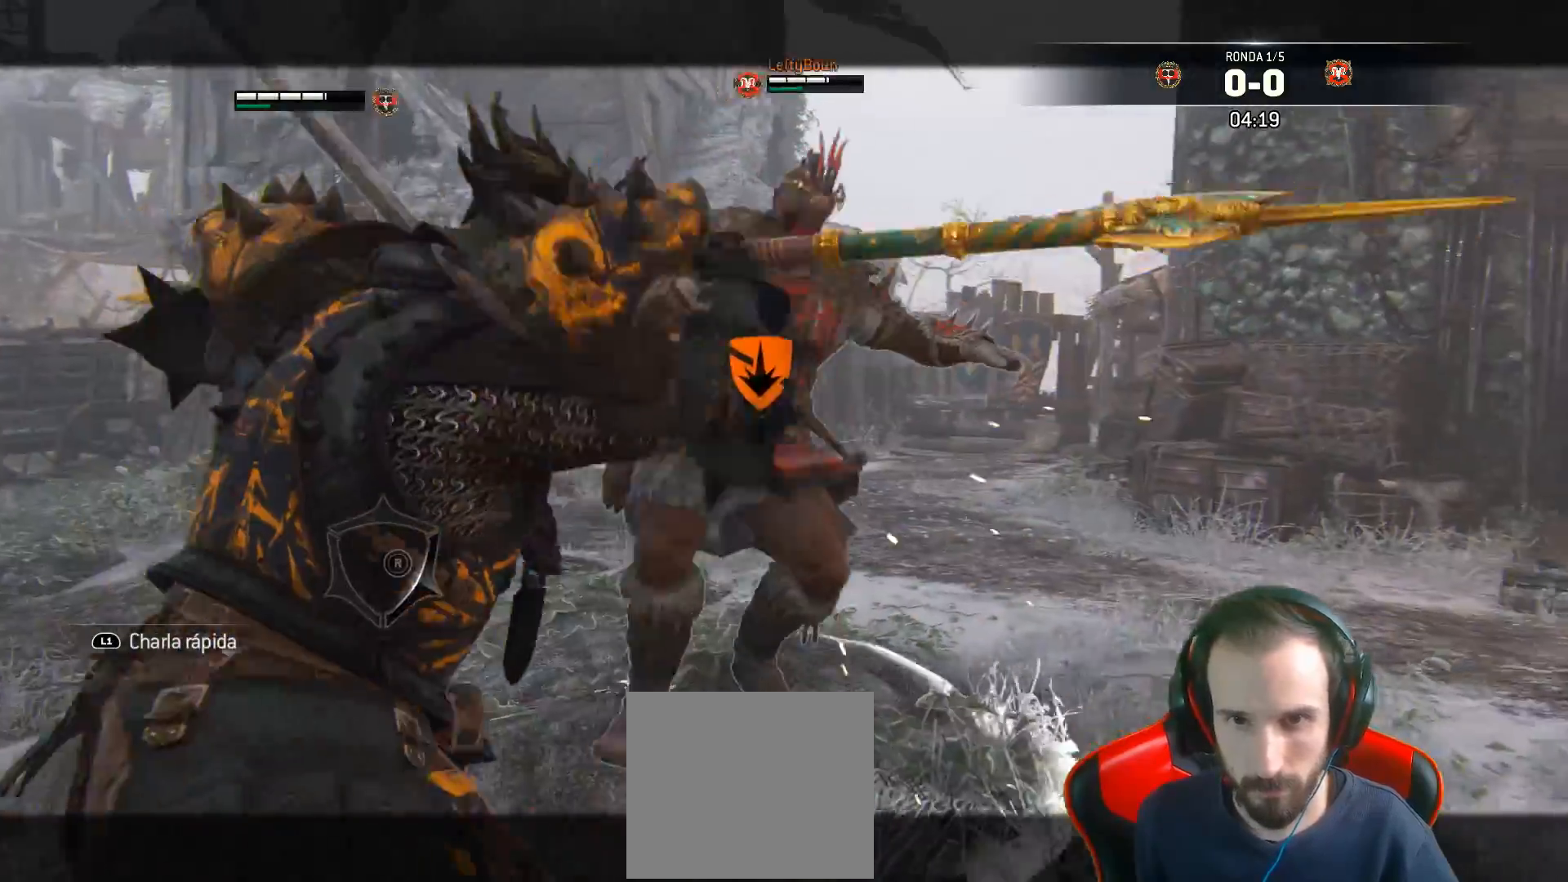
{"buttons": ["L2", "L3", "R3"], "left_stick": "up", "right_stick": "right", "events": [[50, "R2", "up"]]}
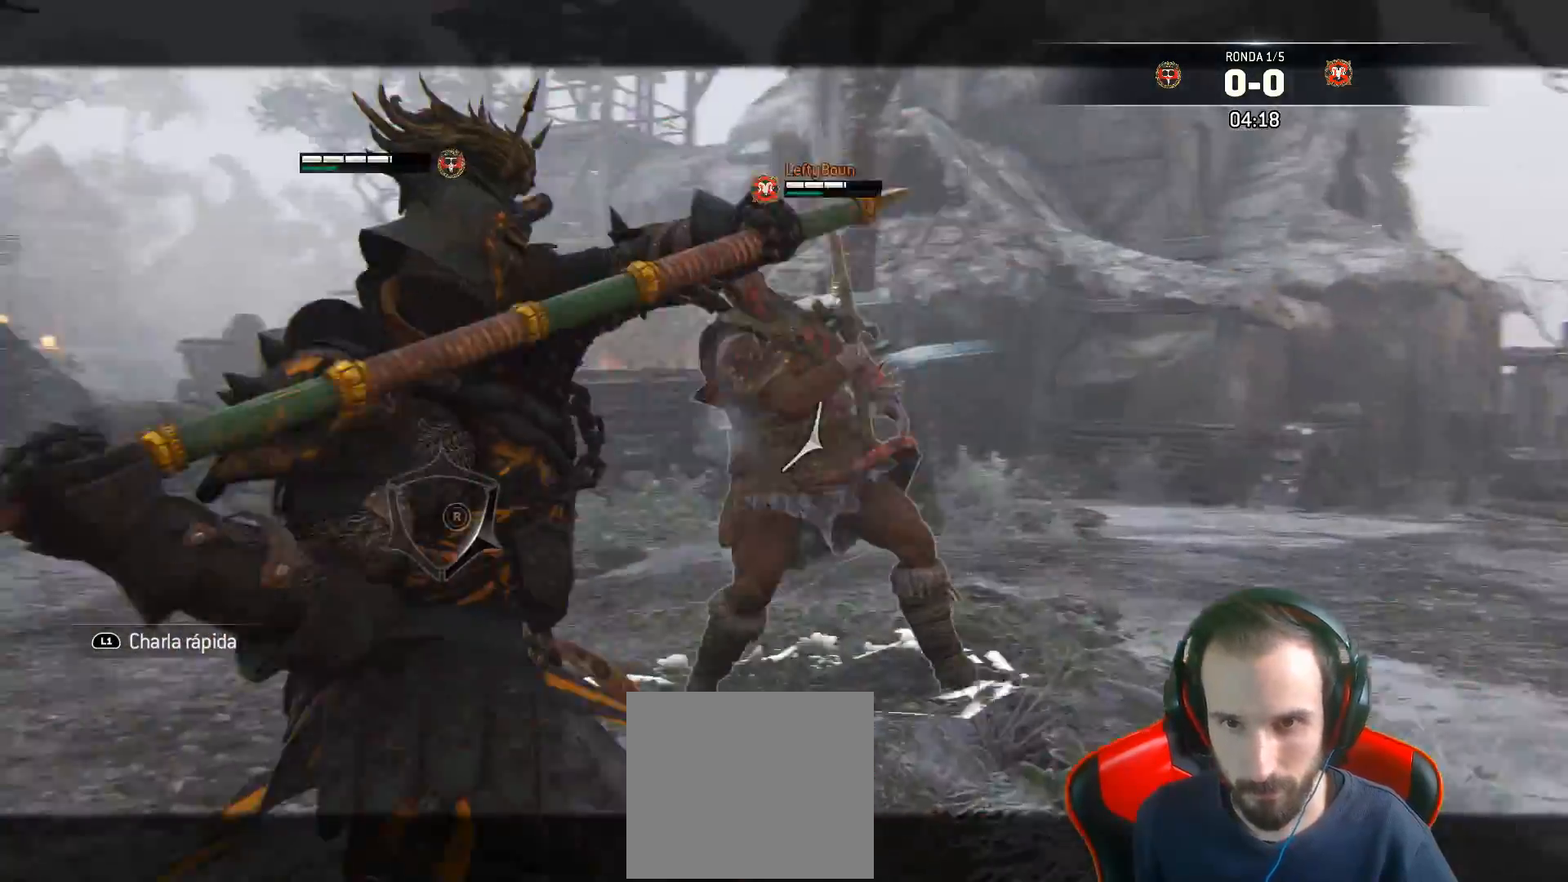
{"buttons": ["L2", "R3"], "left_stick": "up", "right_stick": "right", "events": [[483, "L3", "up"]]}
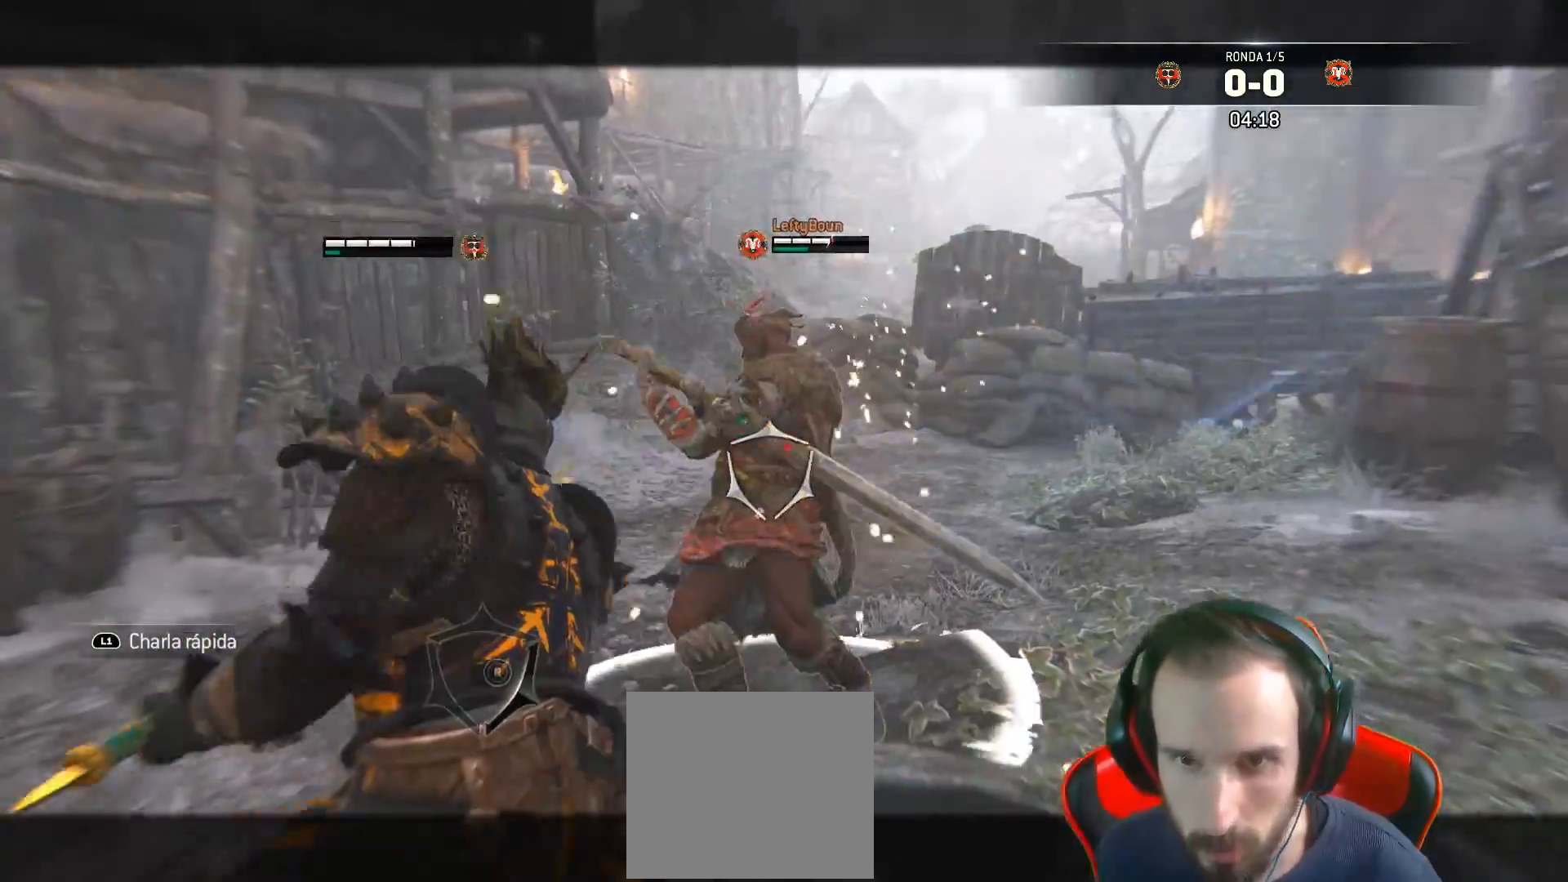
{"buttons": ["L2", "L3"], "left_stick": "down", "right_stick": "center", "events": [[17, "R3", "up"], [17, "right_stick", "up-right"], [83, "left_stick", "down-left"], [183, "L3", "down"], [233, "right_stick", "center"], [483, "left_stick", "down"]]}
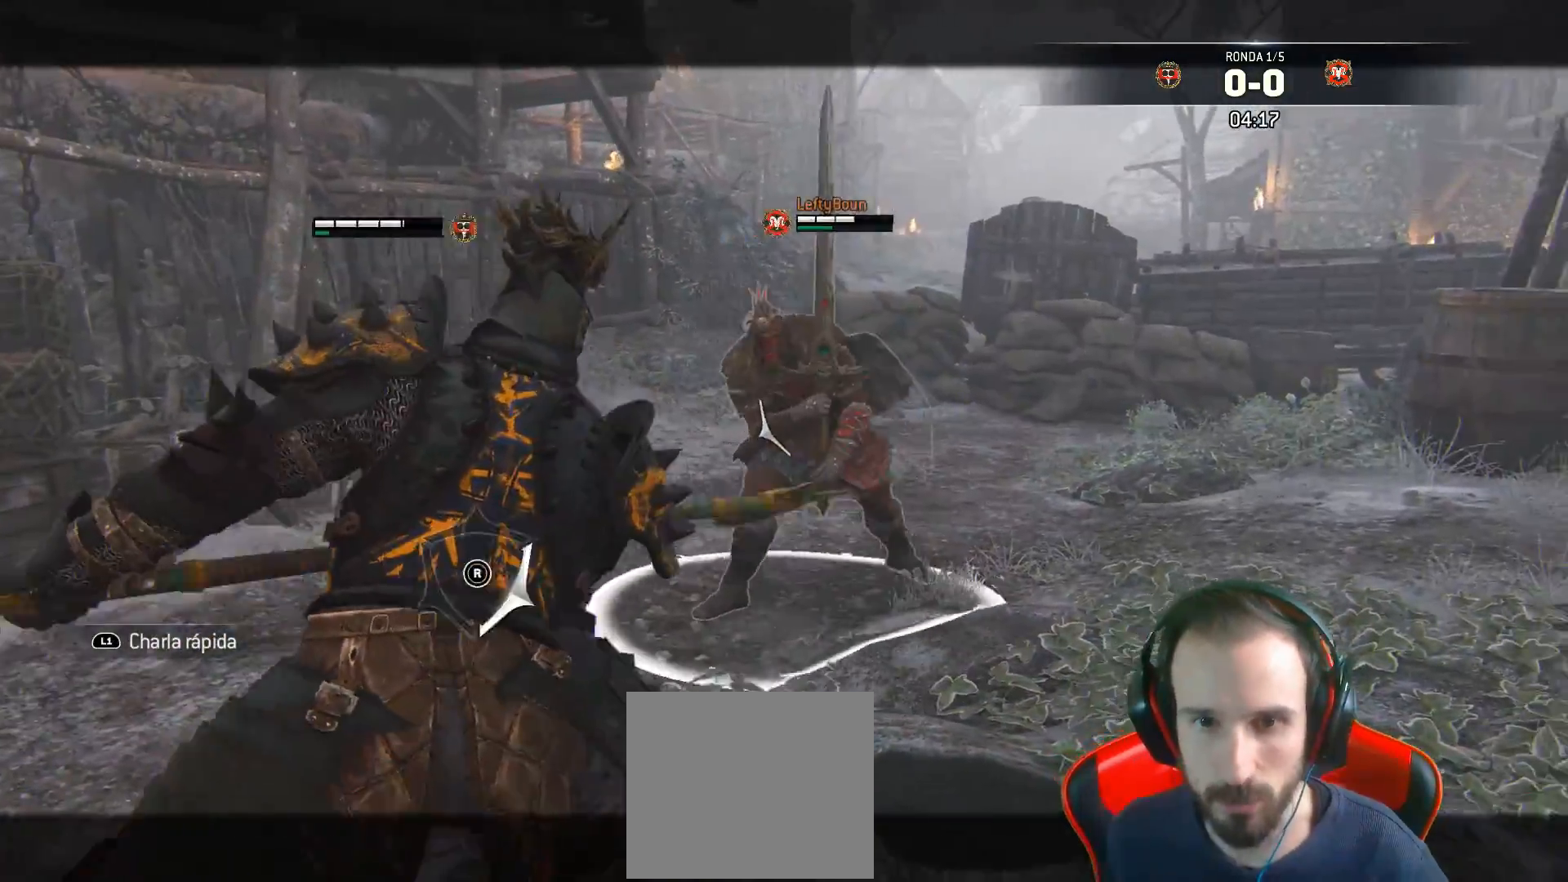
{"buttons": ["CROSS", "L2", "L3"], "left_stick": "down-left", "right_stick": "center", "events": [[150, "left_stick", "down-left"], [283, "CROSS", "down"]]}
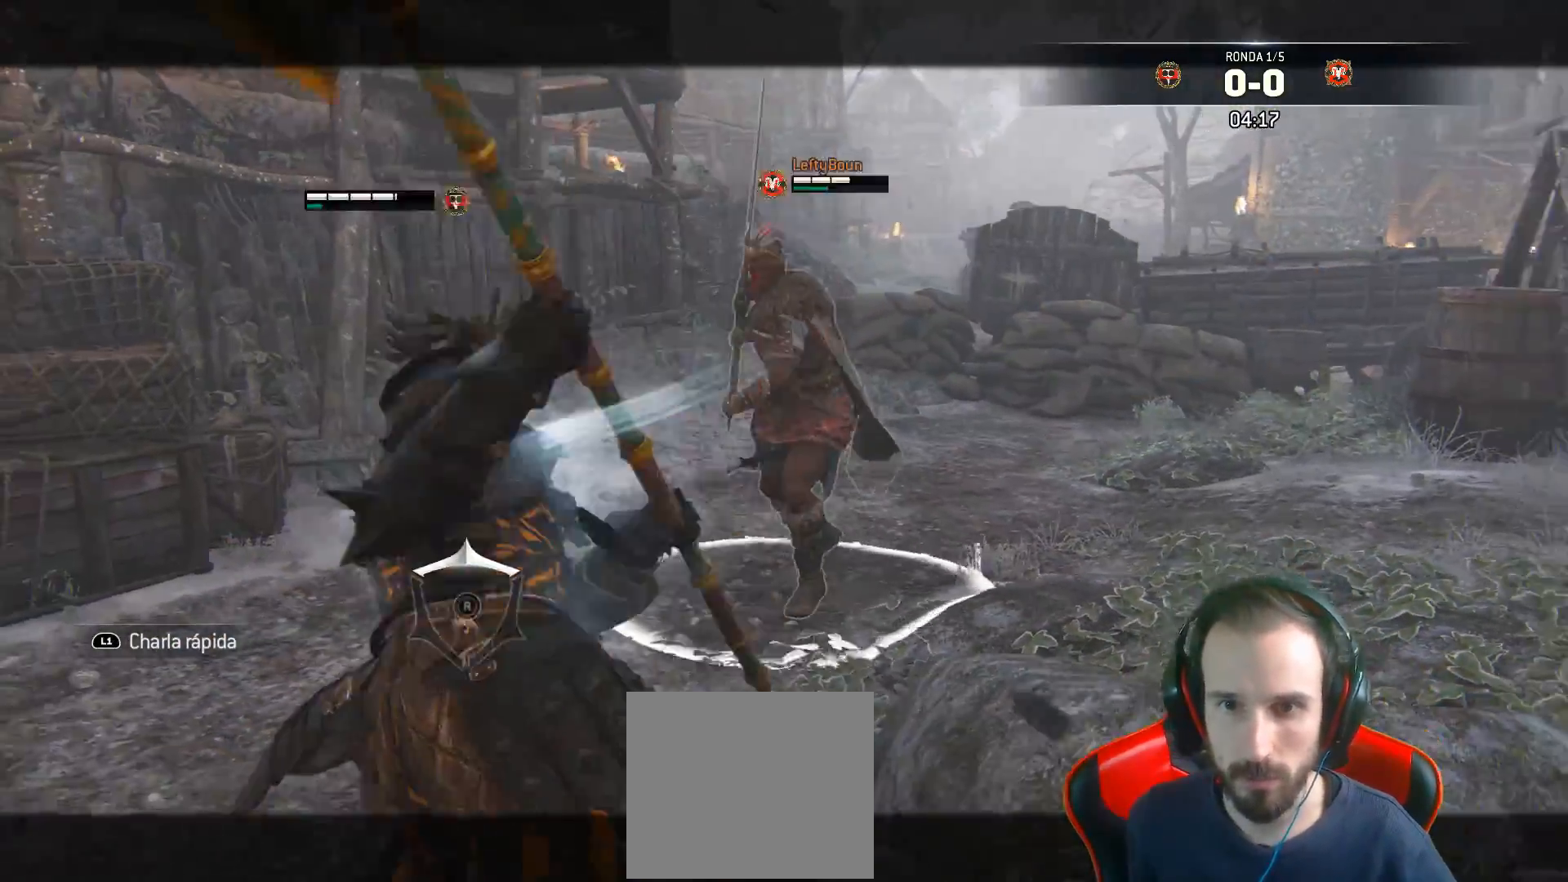
{"buttons": ["L2", "L3"], "left_stick": "down-left", "right_stick": "center", "events": [[17, "CROSS", "up"]]}
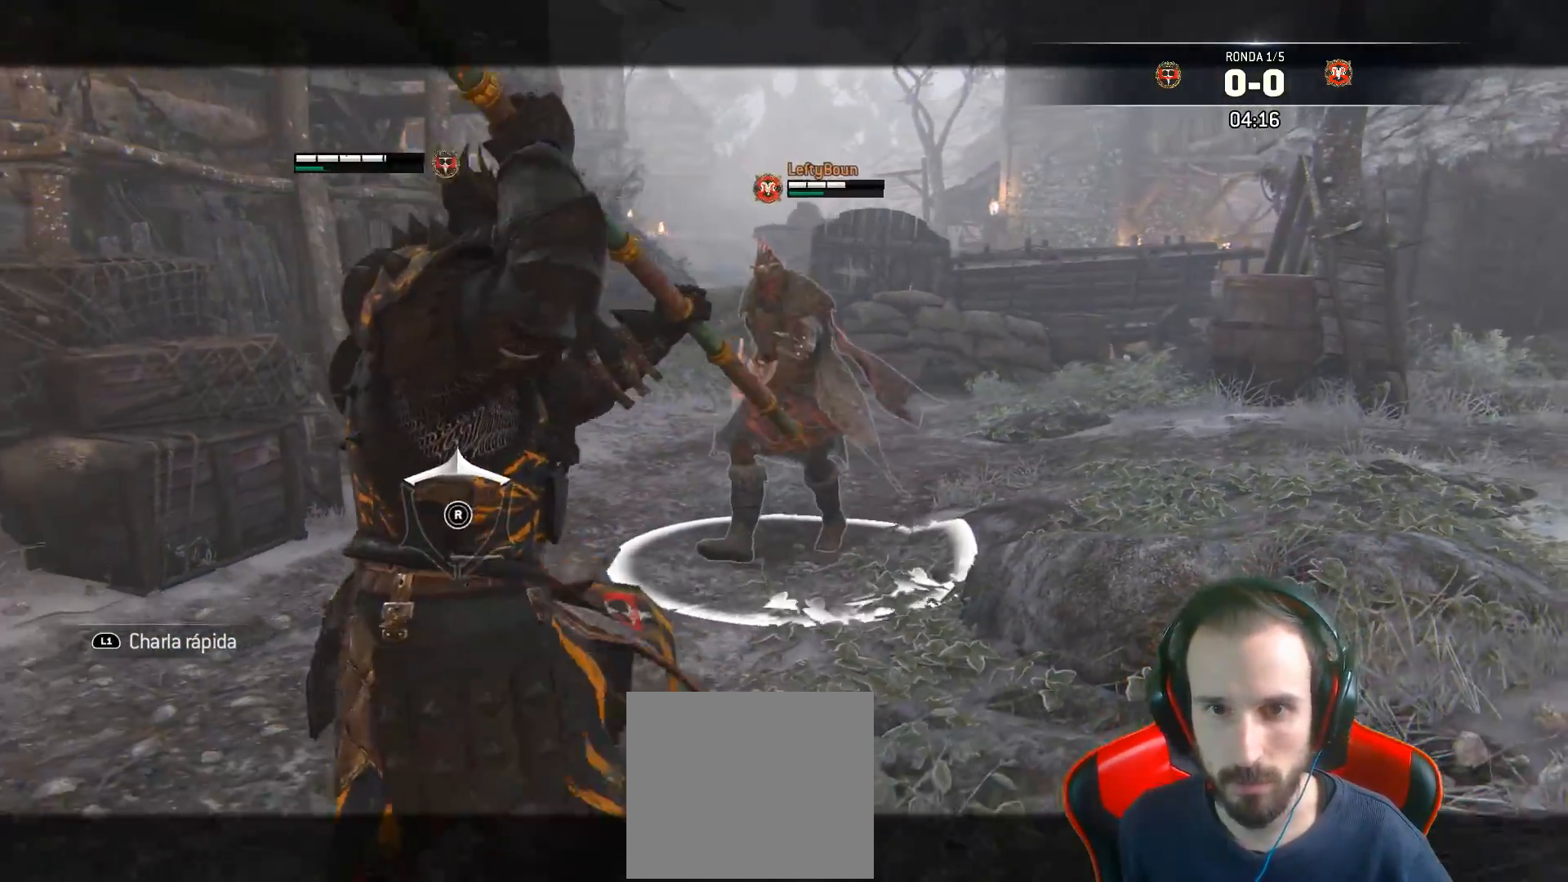
{"buttons": ["CROSS", "L2", "L3"], "left_stick": "down-left", "right_stick": "center", "events": [[350, "CROSS", "down"]]}
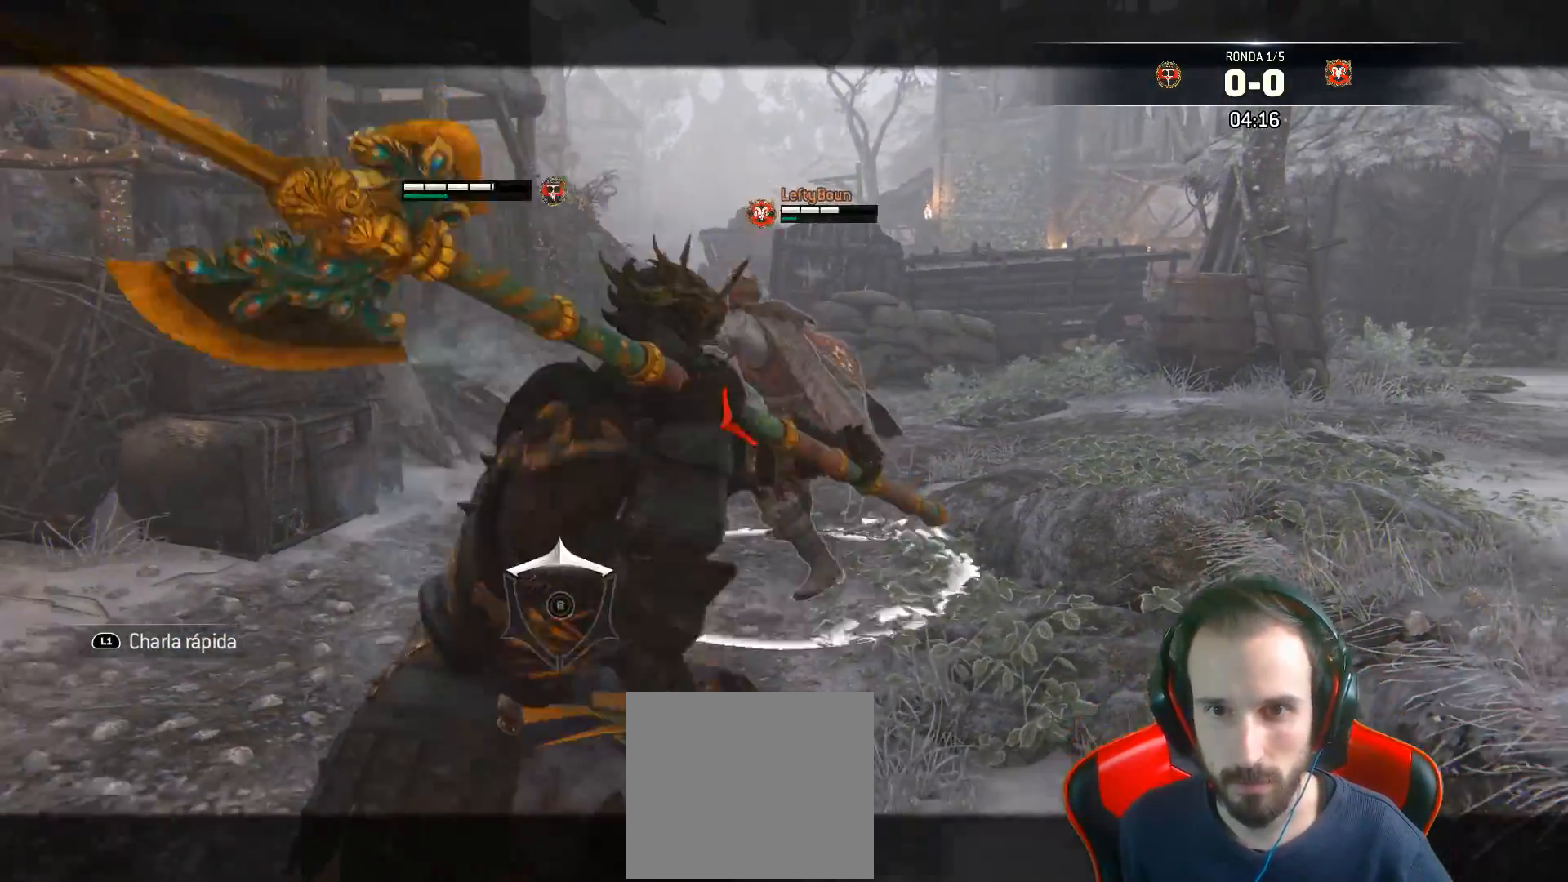
{"buttons": ["L2"], "left_stick": "up", "right_stick": "center", "events": [[133, "CROSS", "up"], [383, "L3", "up"], [433, "left_stick", "up"]]}
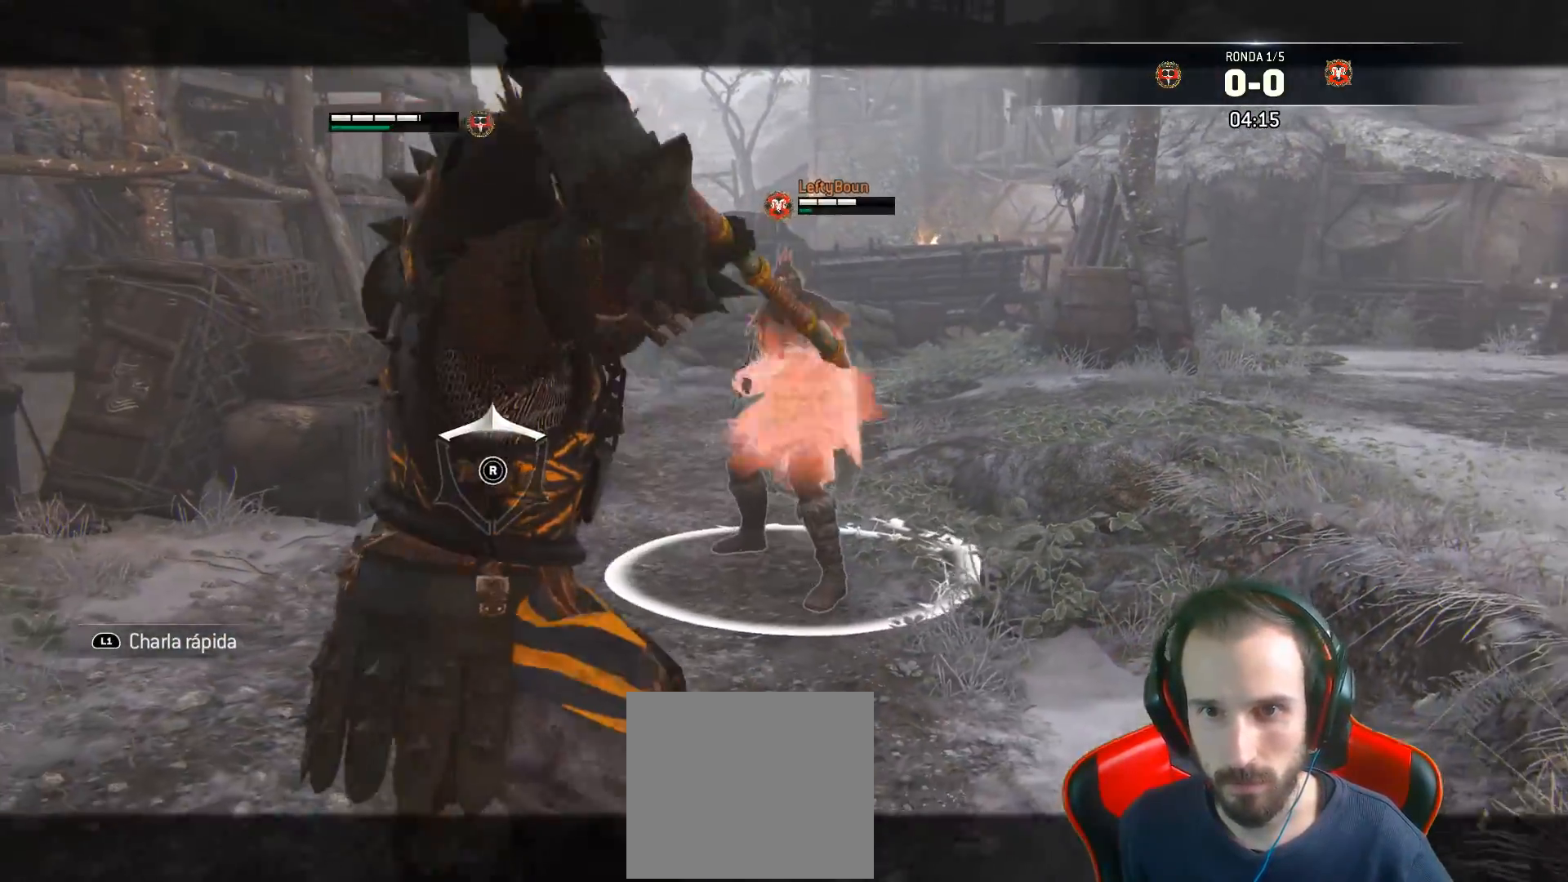
{"buttons": ["L2", "R1", "L3"], "left_stick": "up", "right_stick": "center", "events": [[350, "R1", "down"], [367, "L3", "down"]]}
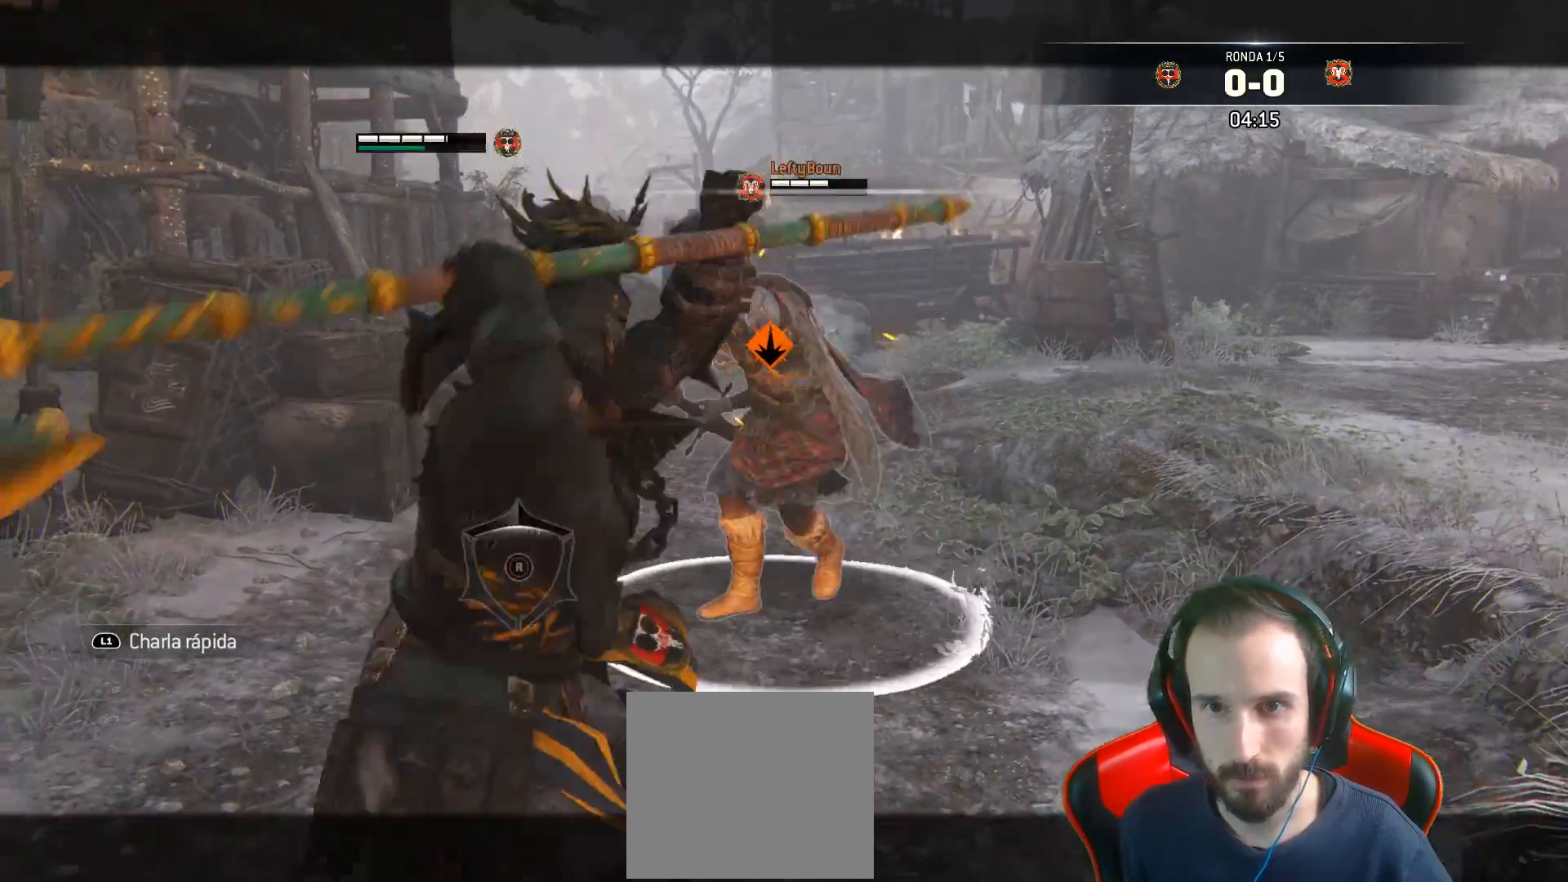
{"buttons": ["L2", "L3"], "left_stick": "up-right", "right_stick": "right", "events": [[17, "R1", "up"], [117, "right_stick", "right"], [317, "R3", "down"], [383, "left_stick", "up-right"], [467, "R3", "up"]]}
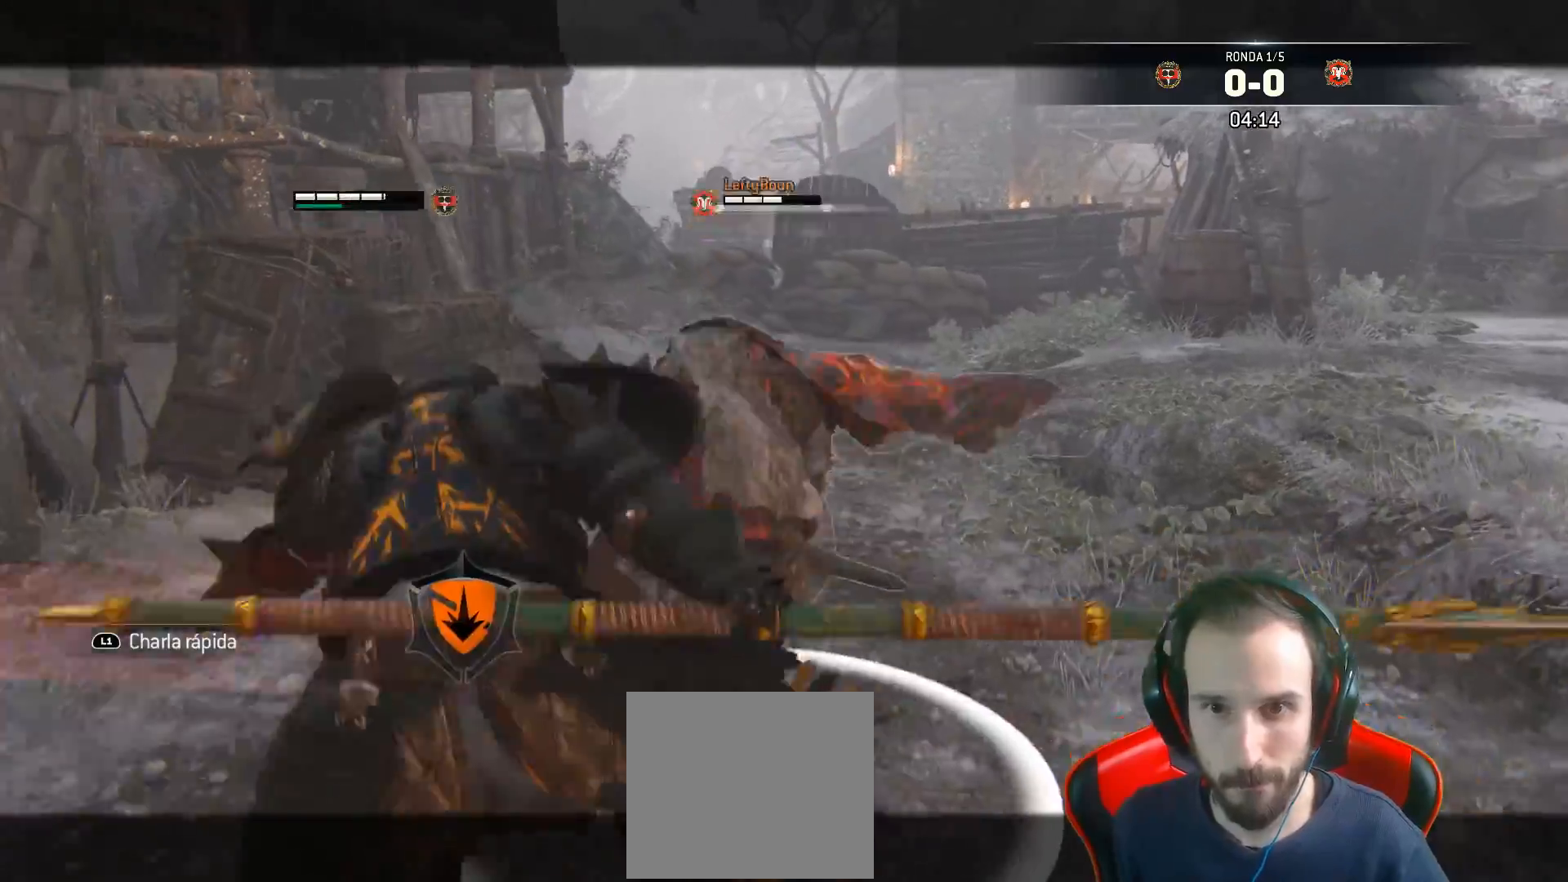
{"buttons": ["L2"], "left_stick": "down", "right_stick": "center", "events": [[67, "right_stick", "center"], [200, "L3", "up"], [300, "left_stick", "down"]]}
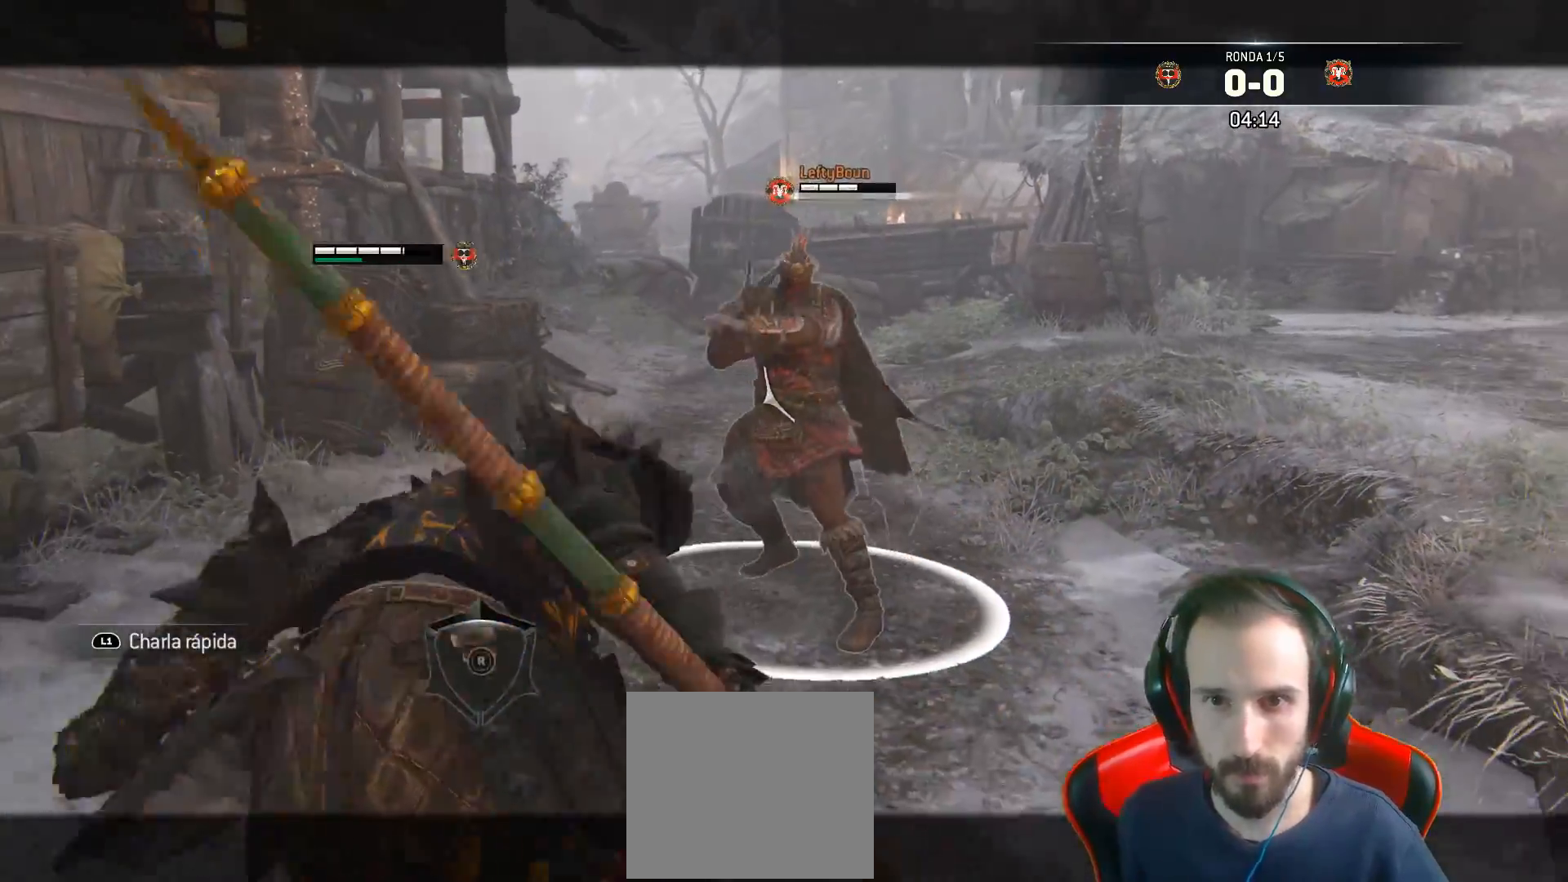
{"buttons": ["L2"], "left_stick": "right", "right_stick": "center", "events": [[450, "left_stick", "right"]]}